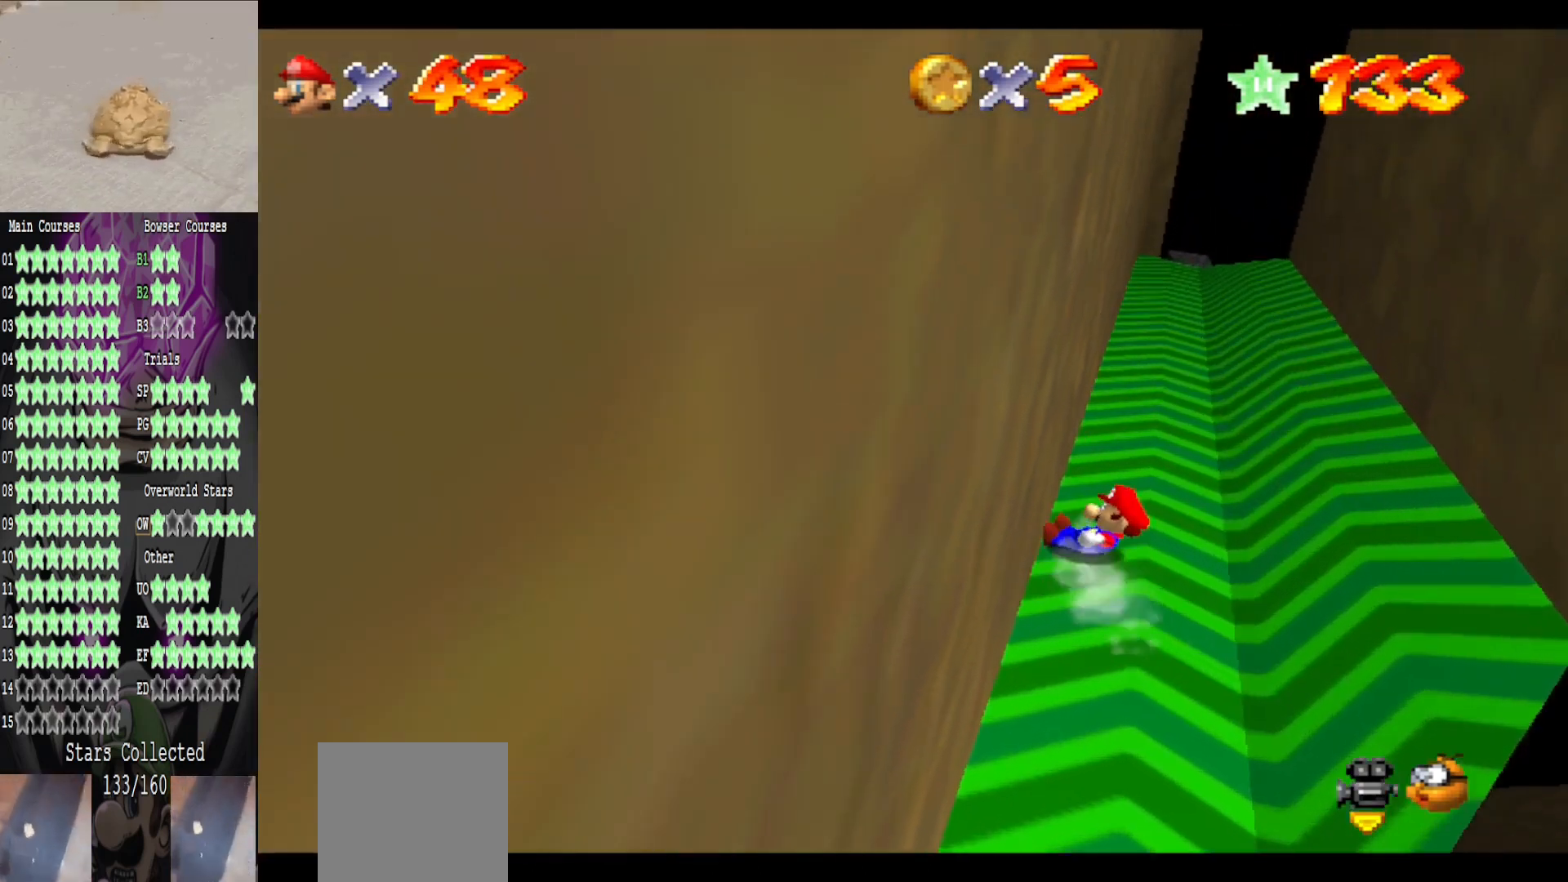
Gameplay with a controller (Xbox layout); each line is a JSON object with the inputs held at the frame after it. "events" lists button and stick changes between this image and that frame as [ms after this image, input, new state], when the widget could be followed in between.
{"buttons": [], "left_stick": "center", "right_stick": "center", "events": [[40, "left_stick", "center"]]}
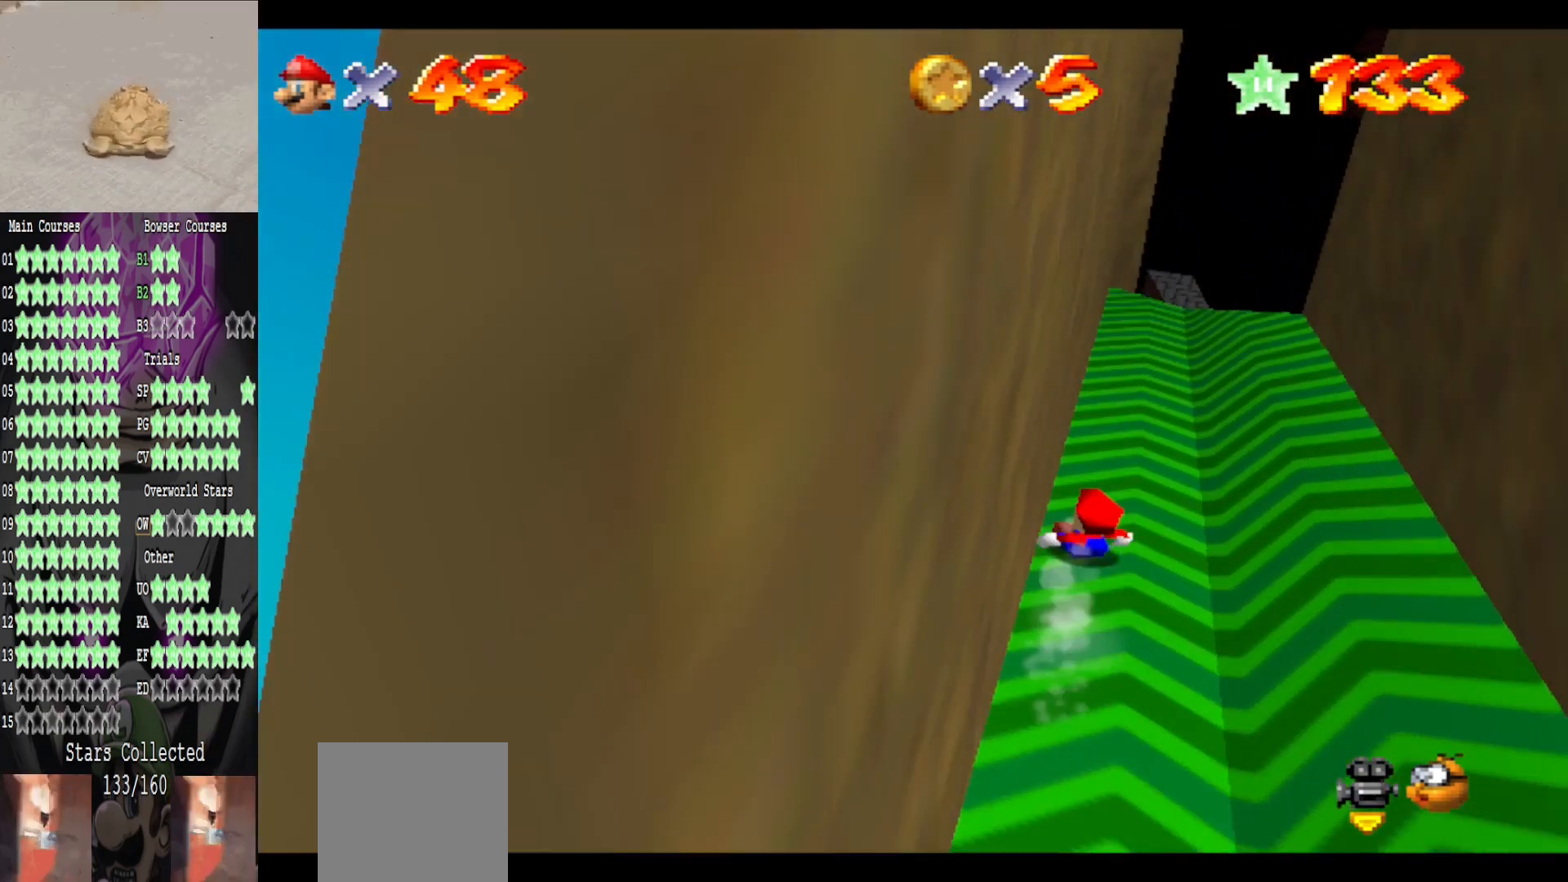
{"buttons": ["A"], "left_stick": "up", "right_stick": "center", "events": [[80, "left_stick", "right"], [200, "left_stick", "up"], [360, "A", "down"]]}
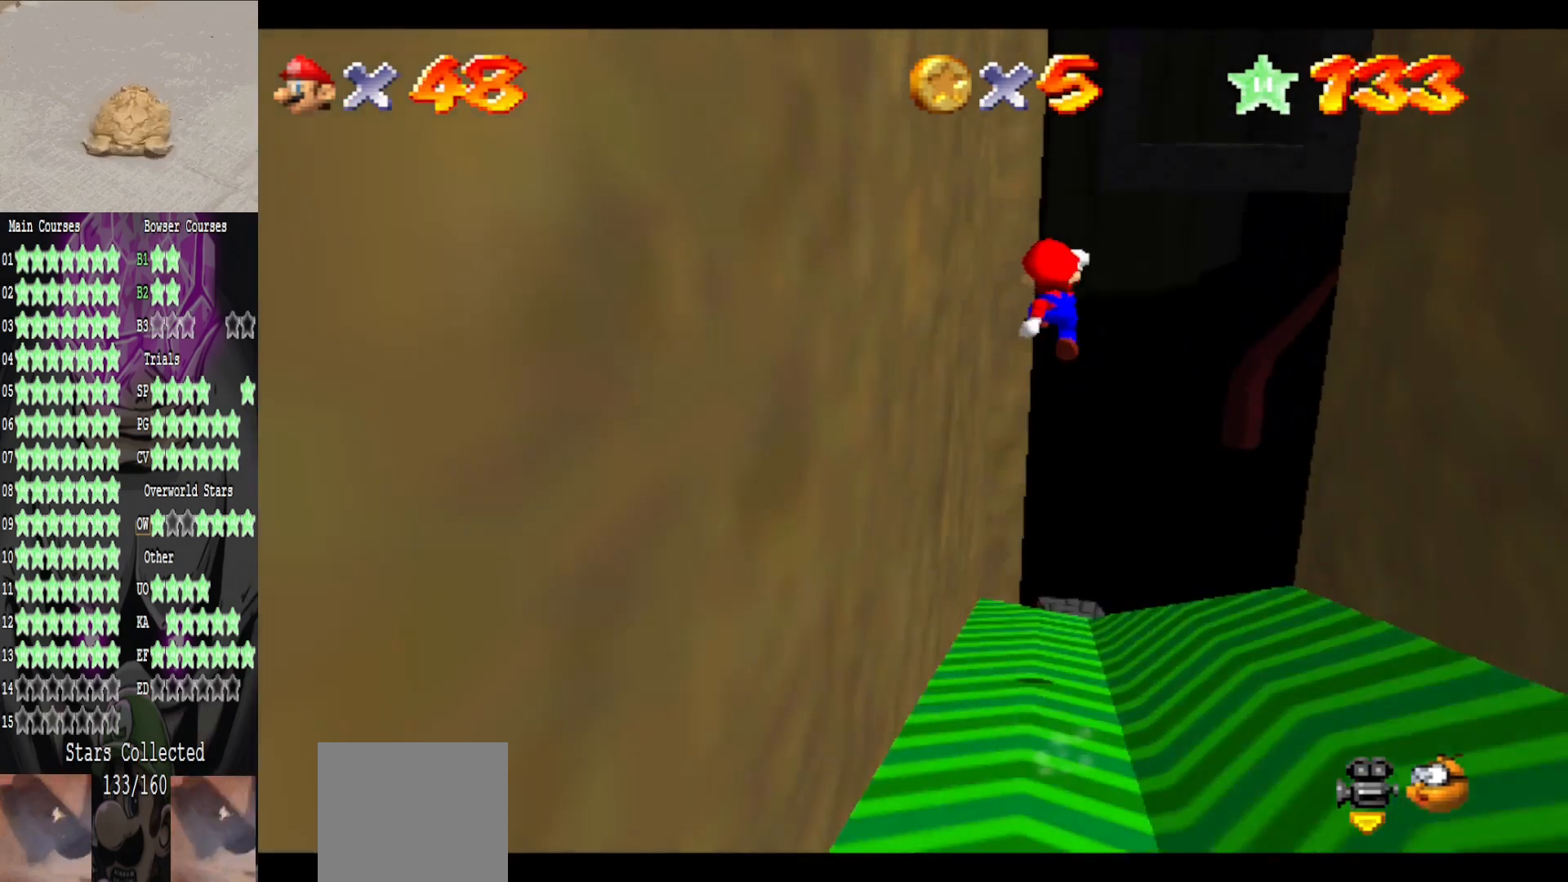
{"buttons": [], "left_stick": "right", "right_stick": "center", "events": [[40, "A", "up"], [40, "left_stick", "left"], [120, "left_stick", "down-right"], [400, "left_stick", "right"]]}
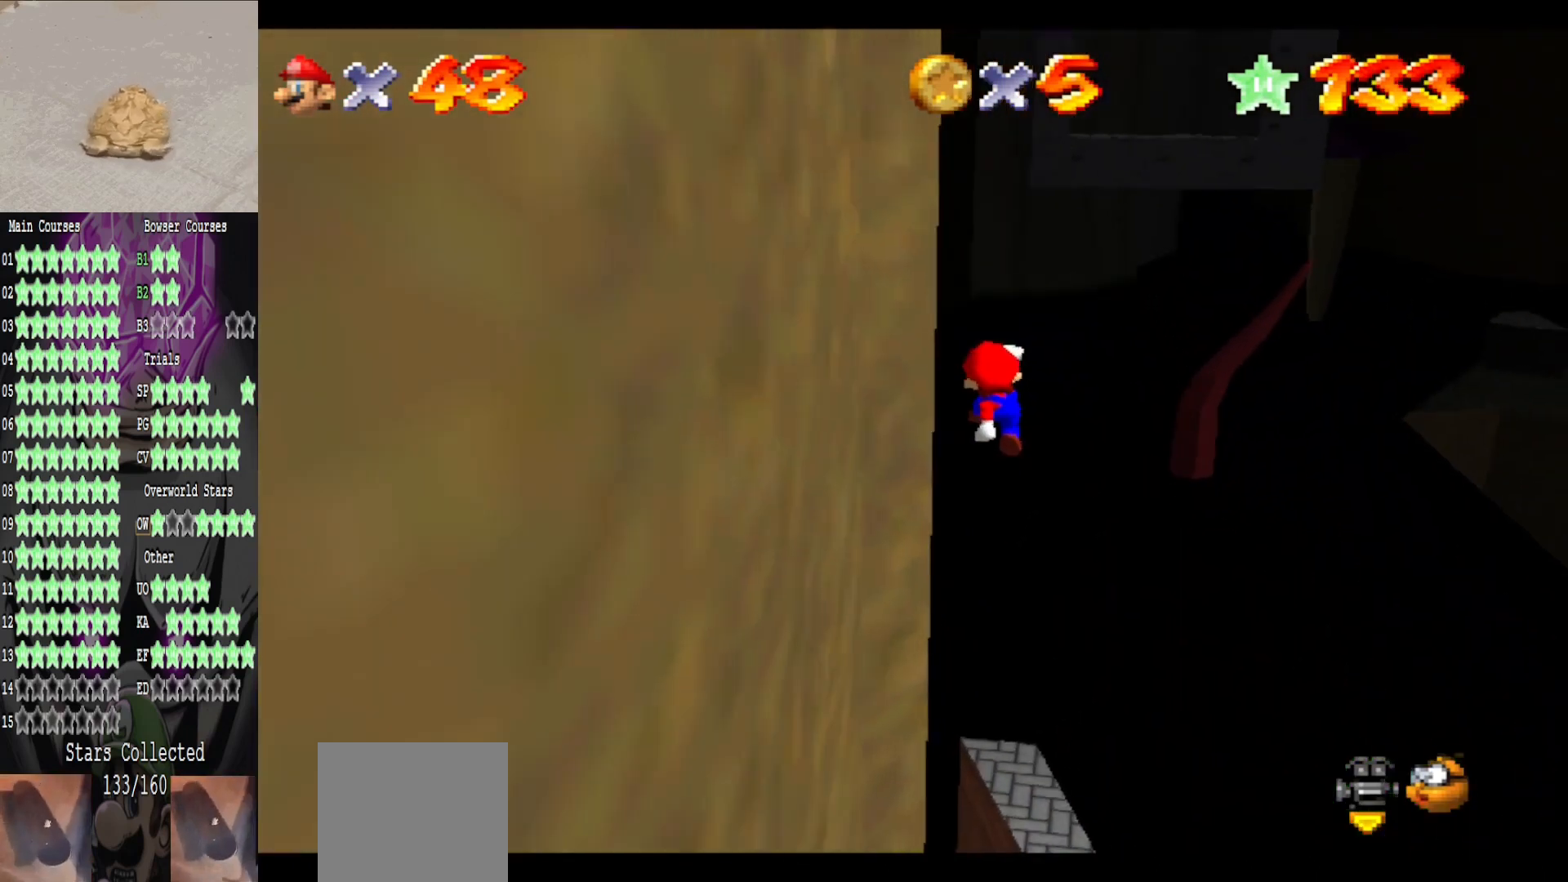
{"buttons": [], "left_stick": "down-right", "right_stick": "center", "events": [[200, "left_stick", "down-right"]]}
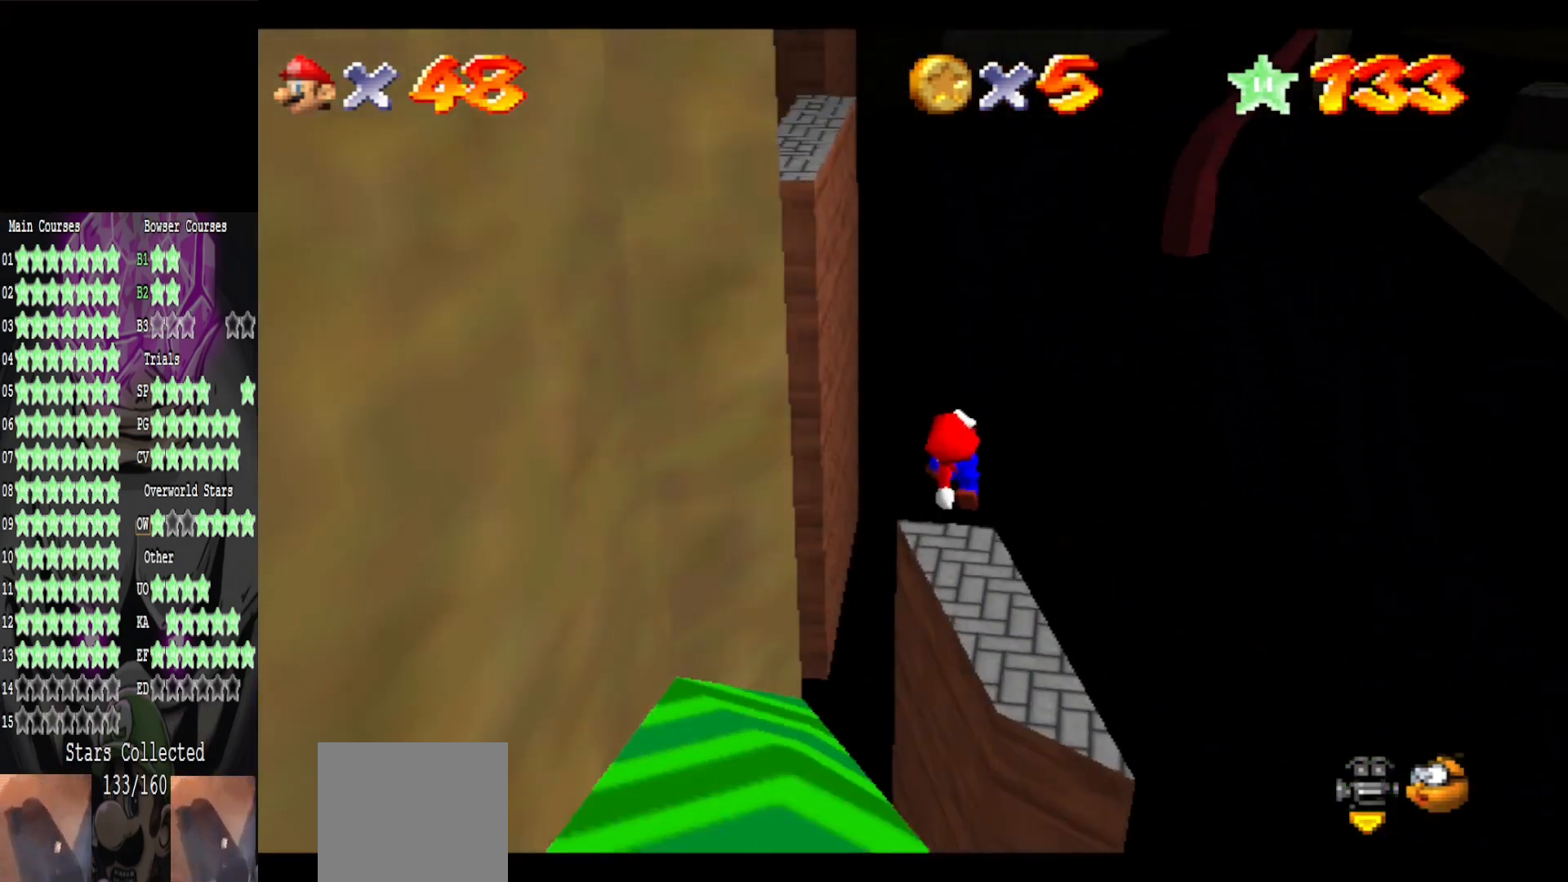
{"buttons": [], "left_stick": "down-right", "right_stick": "center", "events": [[40, "B", "down"], [160, "B", "up"]]}
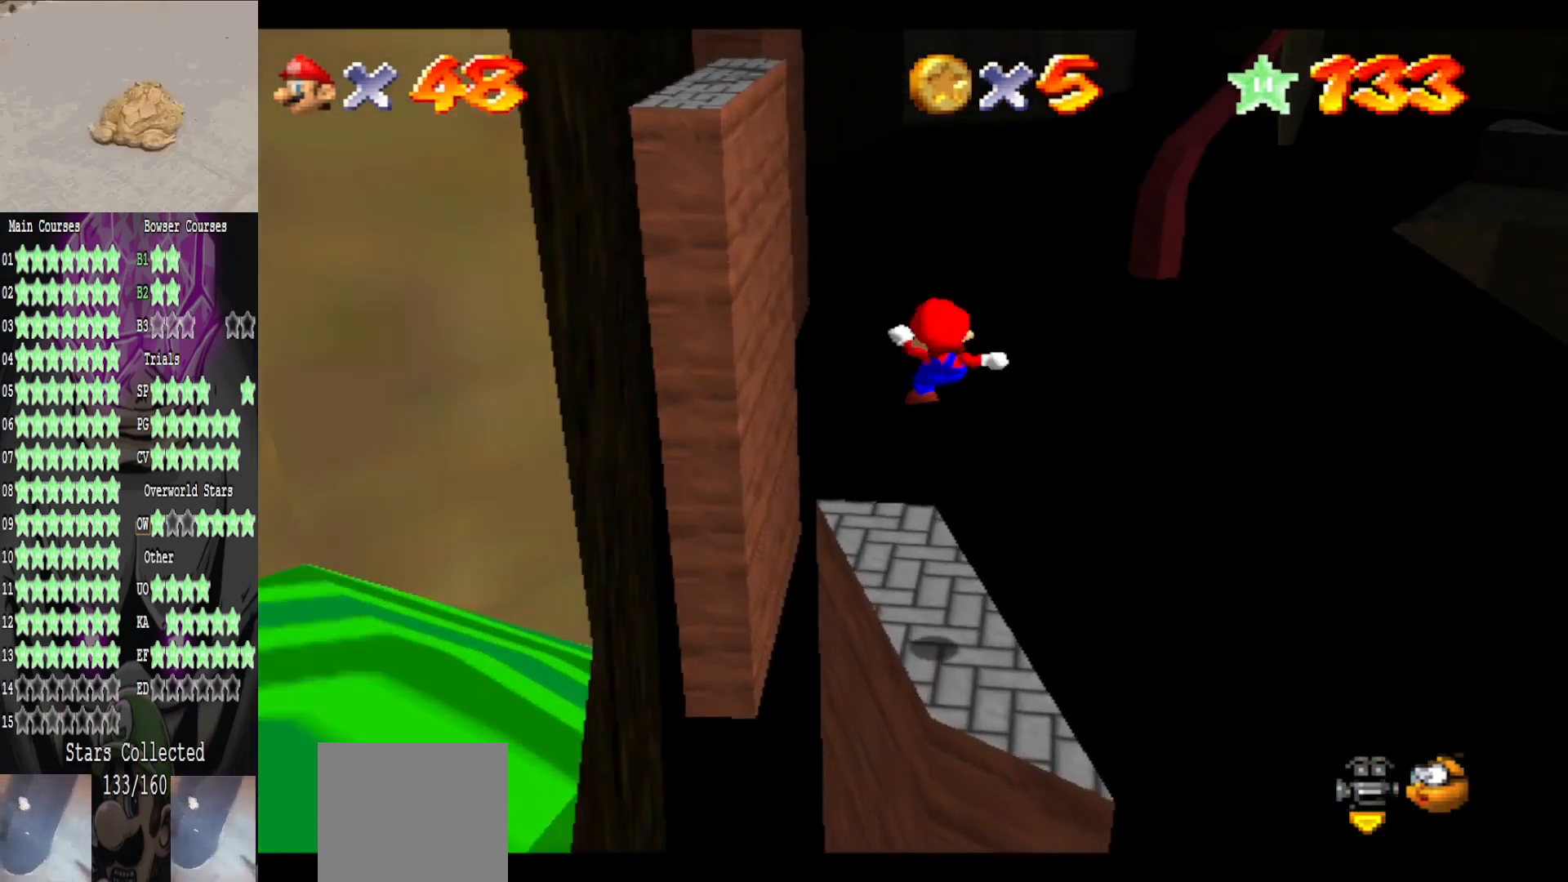
{"buttons": ["A", "B"], "left_stick": "center", "right_stick": "center", "events": [[240, "left_stick", "center"], [320, "left_stick", "up-left"], [440, "left_stick", "center"], [480, "A", "down"], [520, "B", "down"]]}
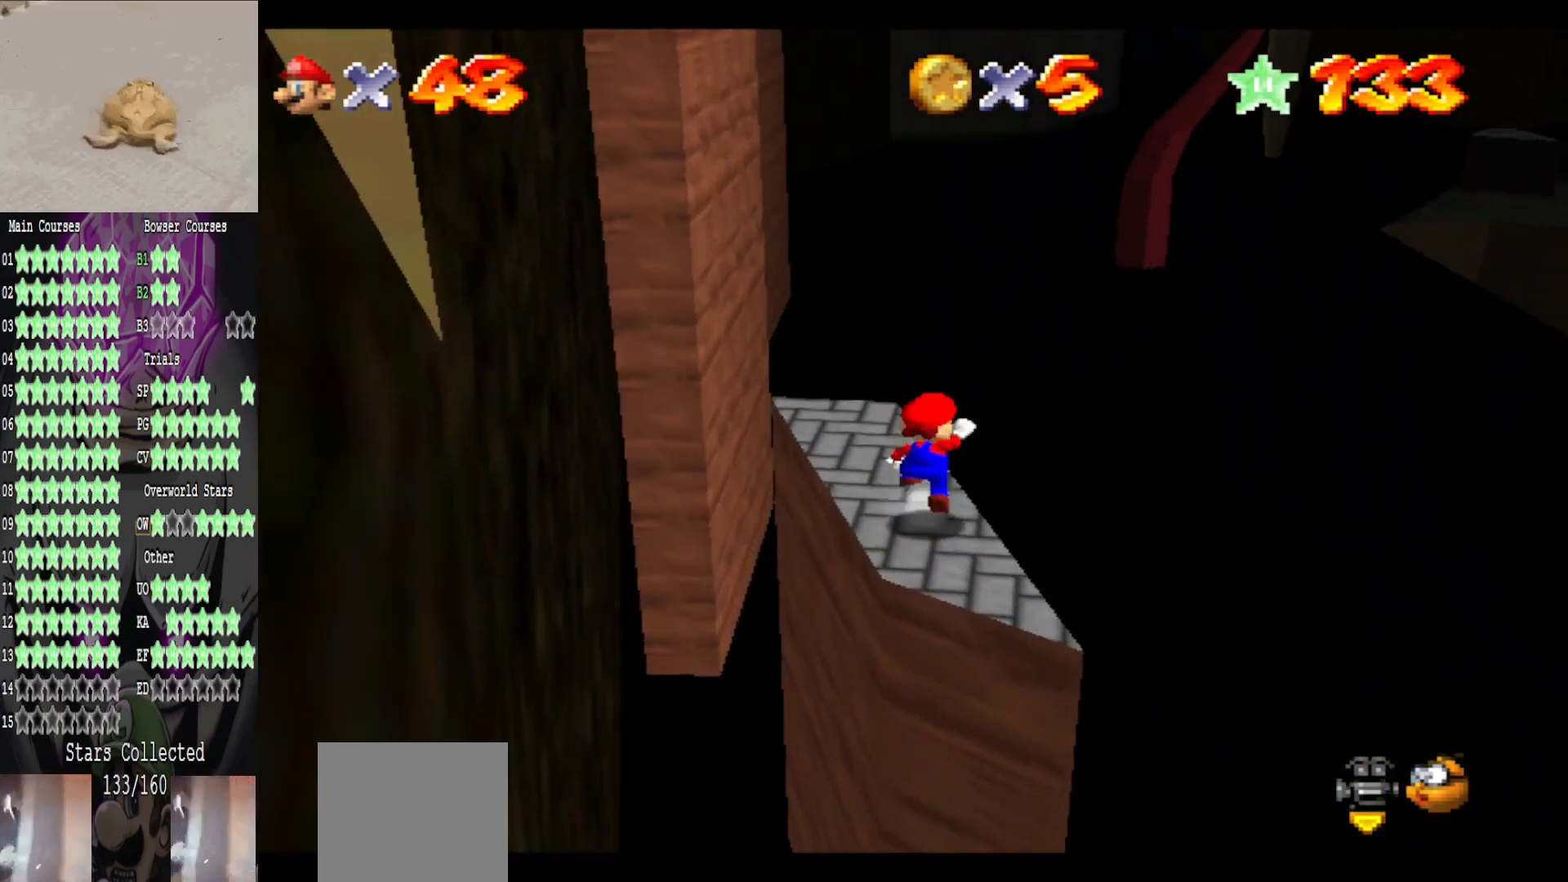
{"buttons": [], "left_stick": "center", "right_stick": "center", "events": [[40, "A", "up"], [80, "left_stick", "down"], [120, "B", "up"], [240, "left_stick", "down-right"], [400, "left_stick", "center"]]}
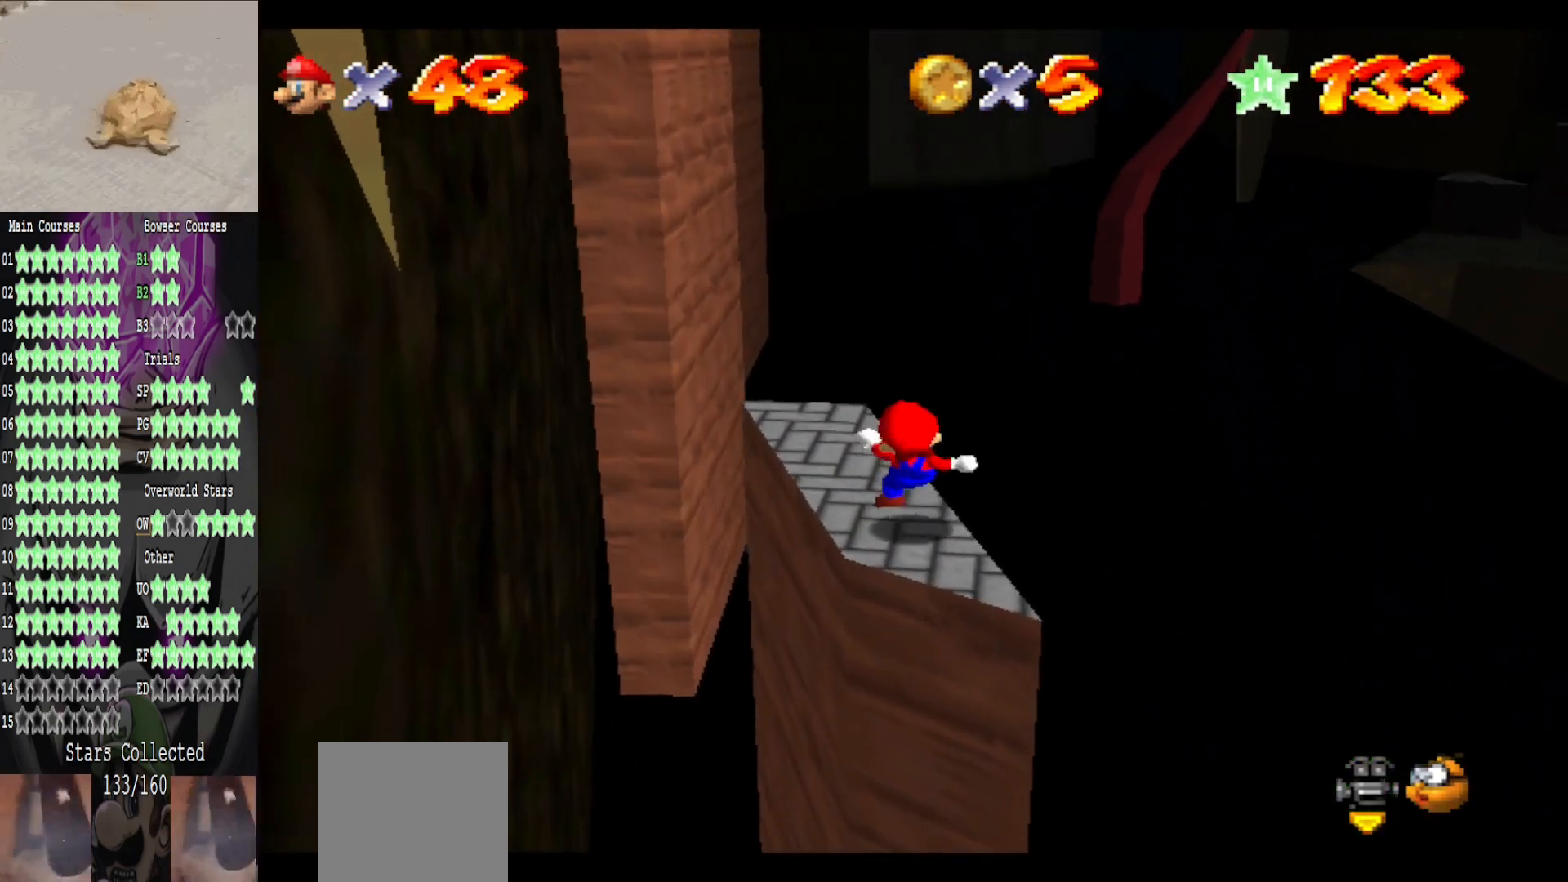
{"buttons": [], "left_stick": "center", "right_stick": "center", "events": [[320, "left_stick", "up-left"], [400, "left_stick", "center"]]}
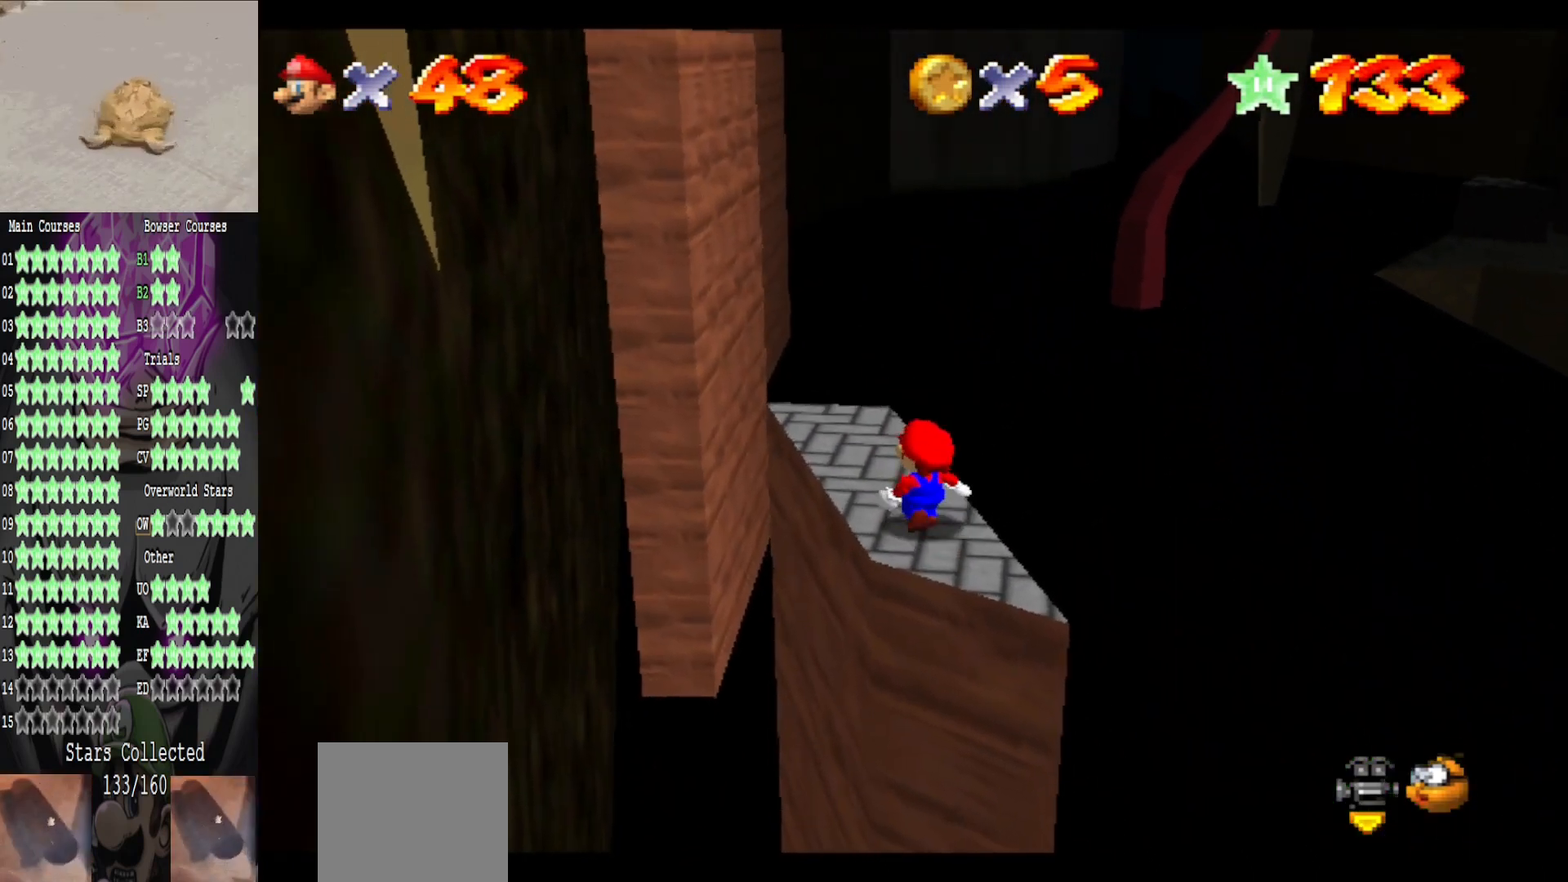
{"buttons": [], "left_stick": "center", "right_stick": "center", "events": [[80, "A", "down"], [240, "A", "up"], [240, "left_stick", "down-right"], [440, "left_stick", "center"]]}
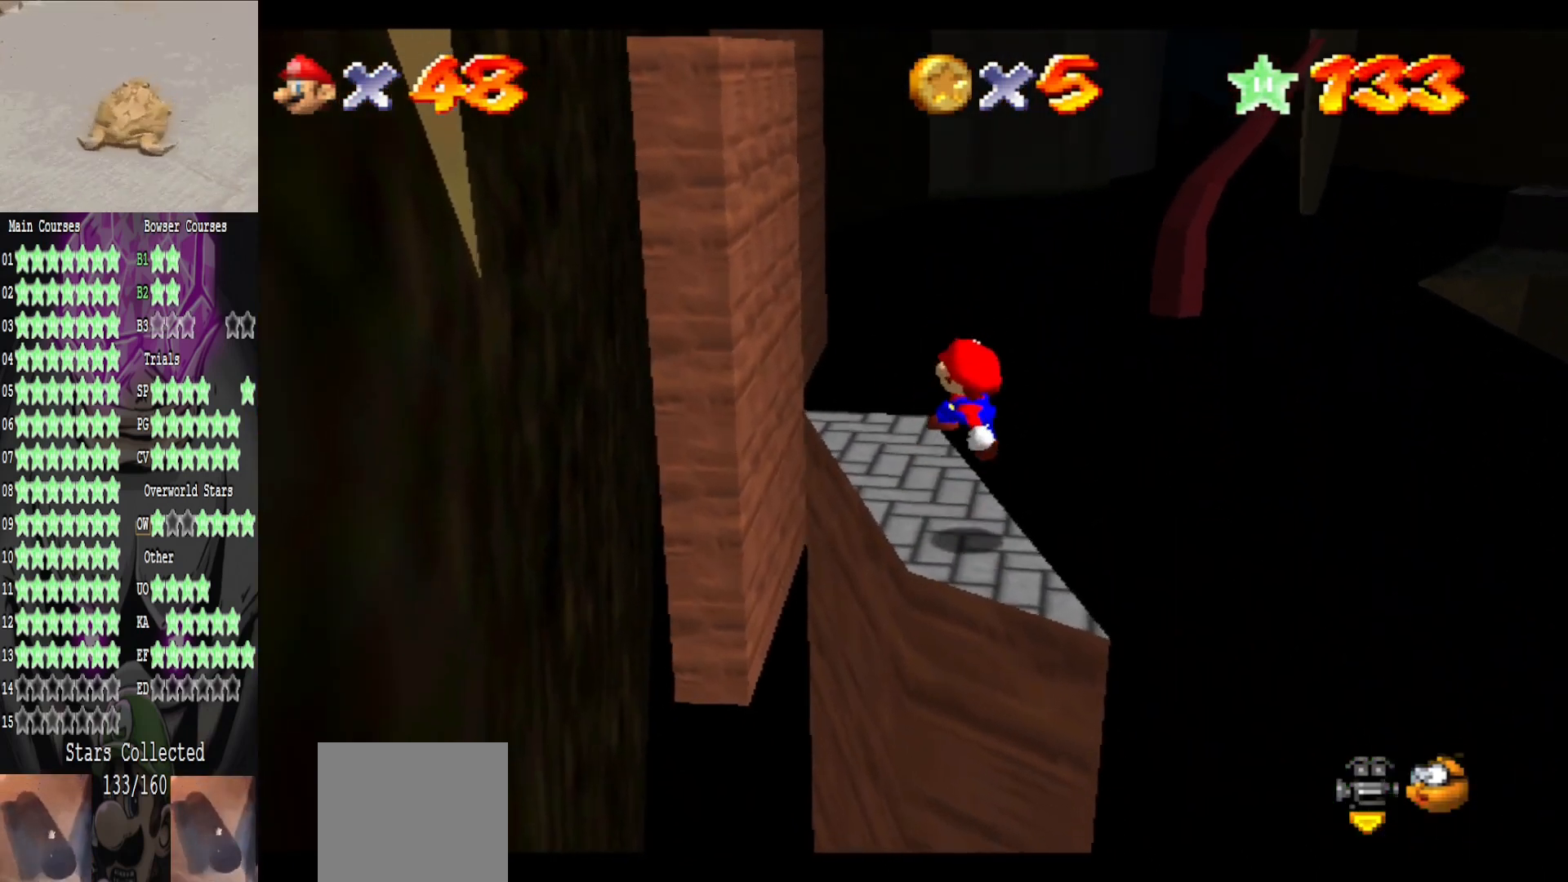
{"buttons": [], "left_stick": "center", "right_stick": "right", "events": [[80, "DPAD_DOWN", "down"], [240, "DPAD_DOWN", "up"], [480, "right_stick", "right"]]}
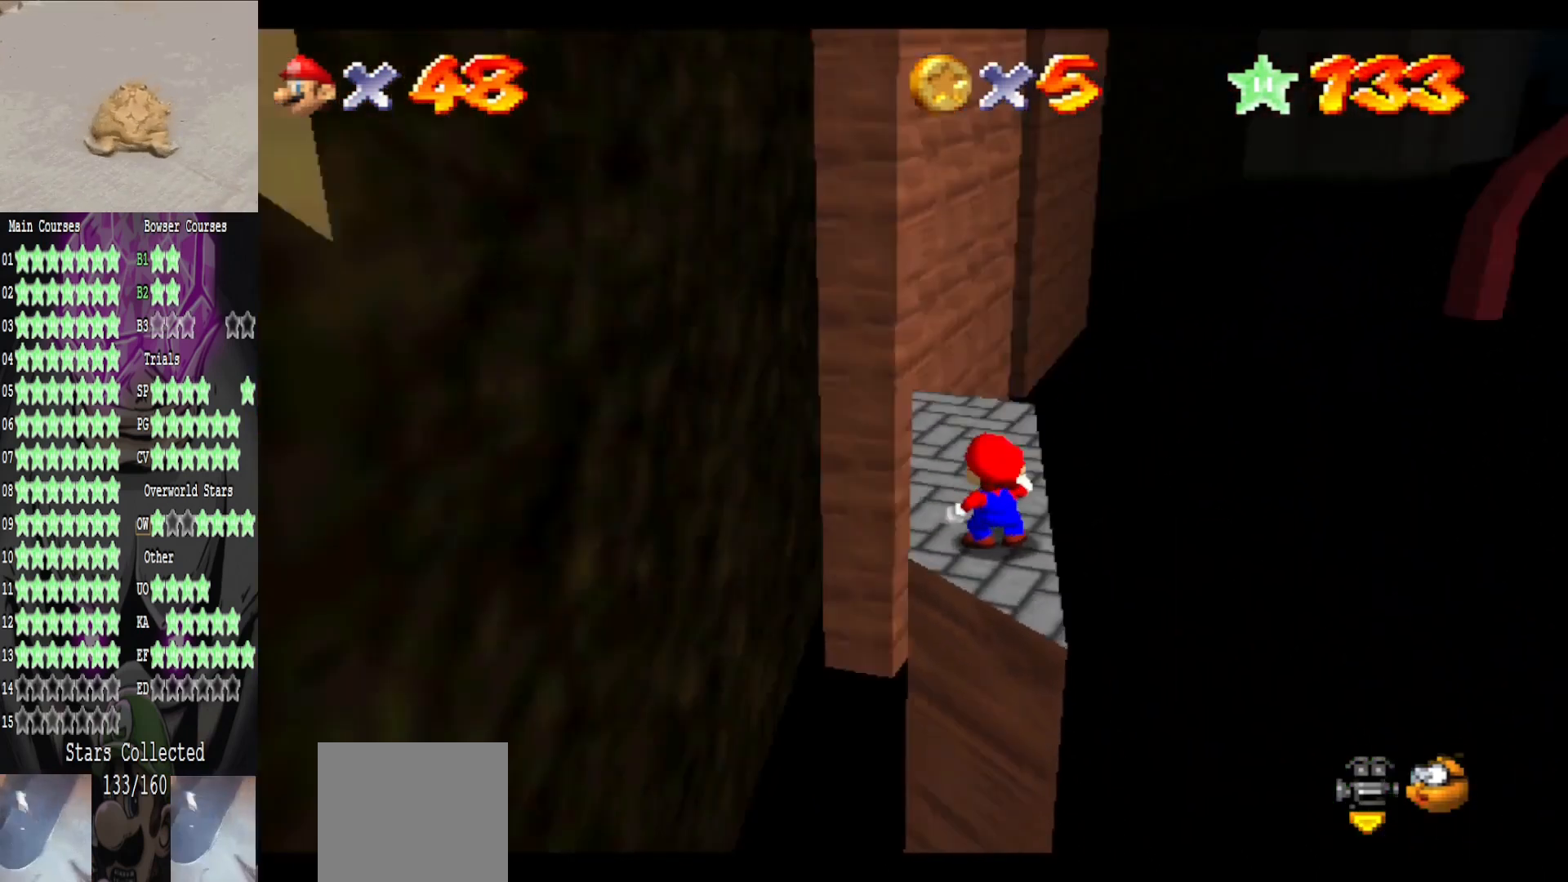
{"buttons": ["DPAD_LEFT"], "left_stick": "center", "right_stick": "center", "events": [[80, "right_stick", "center"], [400, "DPAD_LEFT", "down"]]}
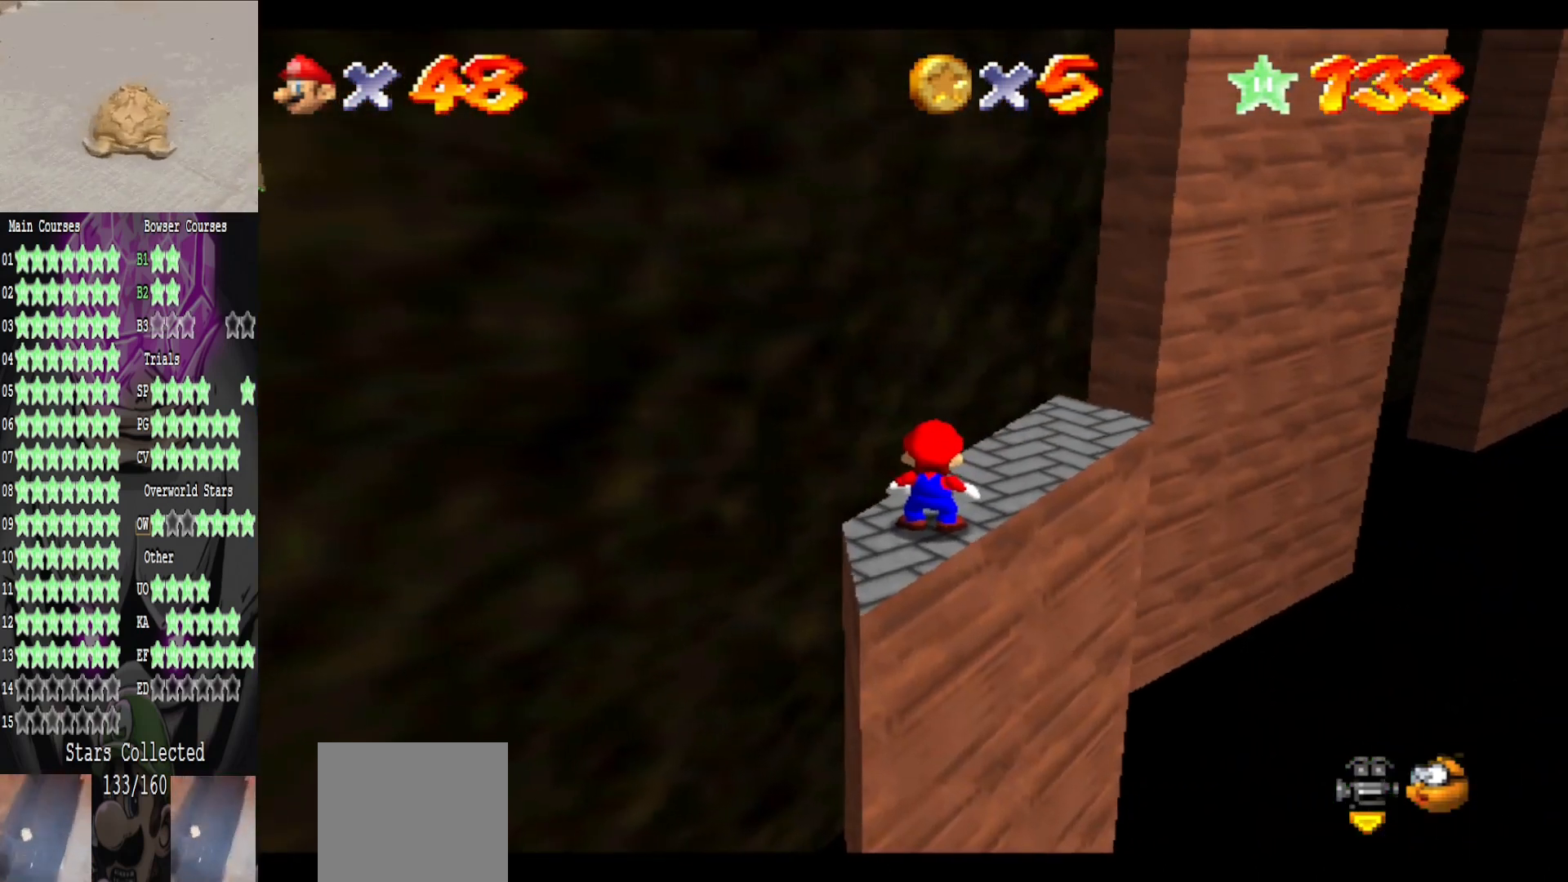
{"buttons": ["DPAD_LEFT"], "left_stick": "center", "right_stick": "center", "events": []}
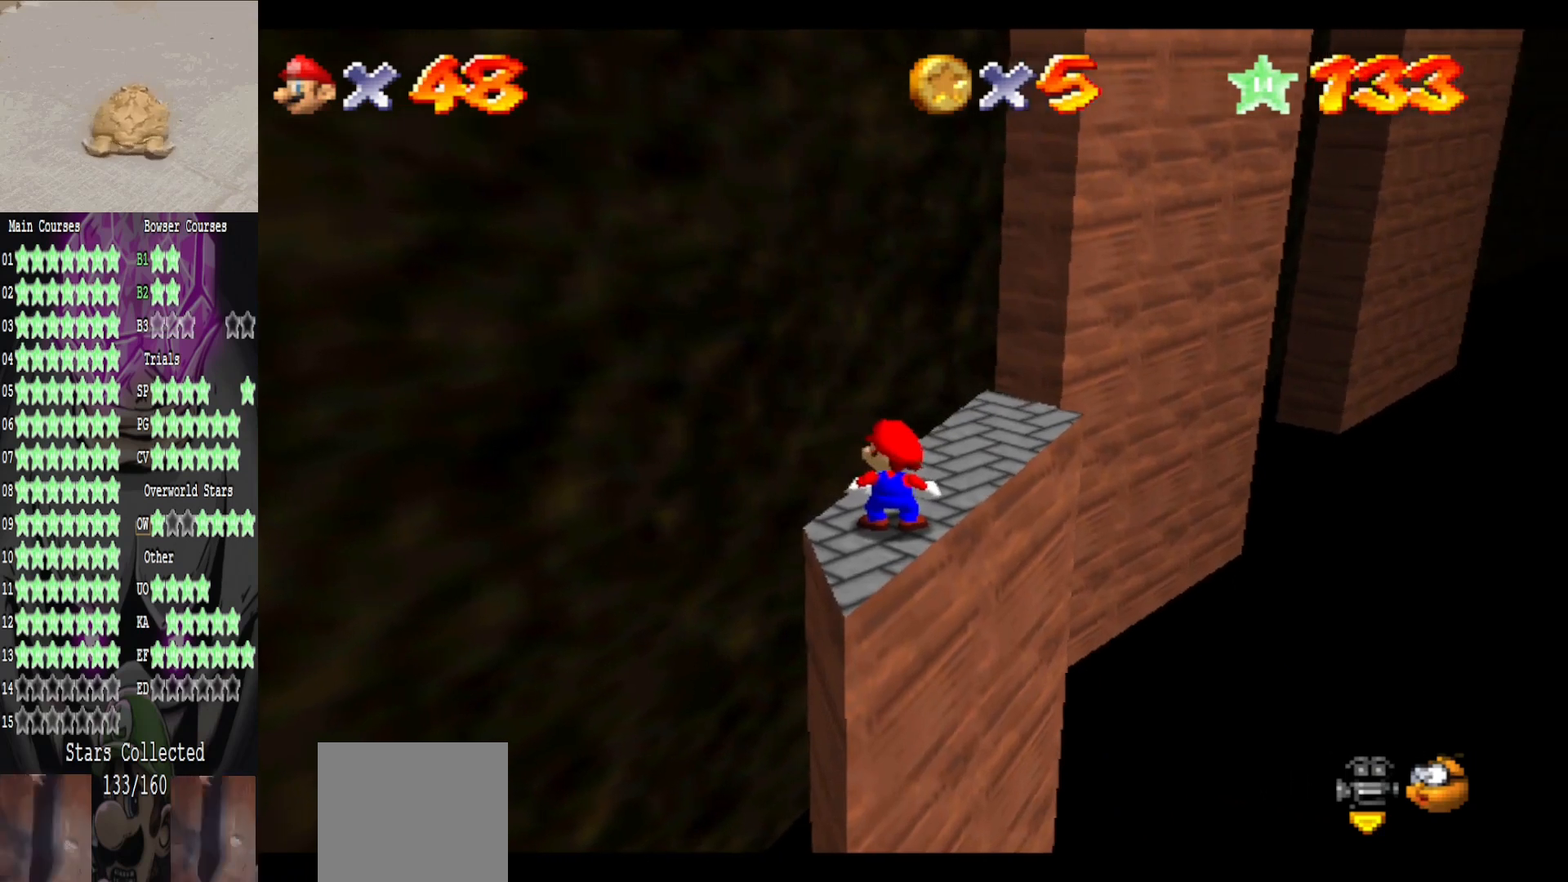
{"buttons": ["DPAD_LEFT"], "left_stick": "center", "right_stick": "center", "events": []}
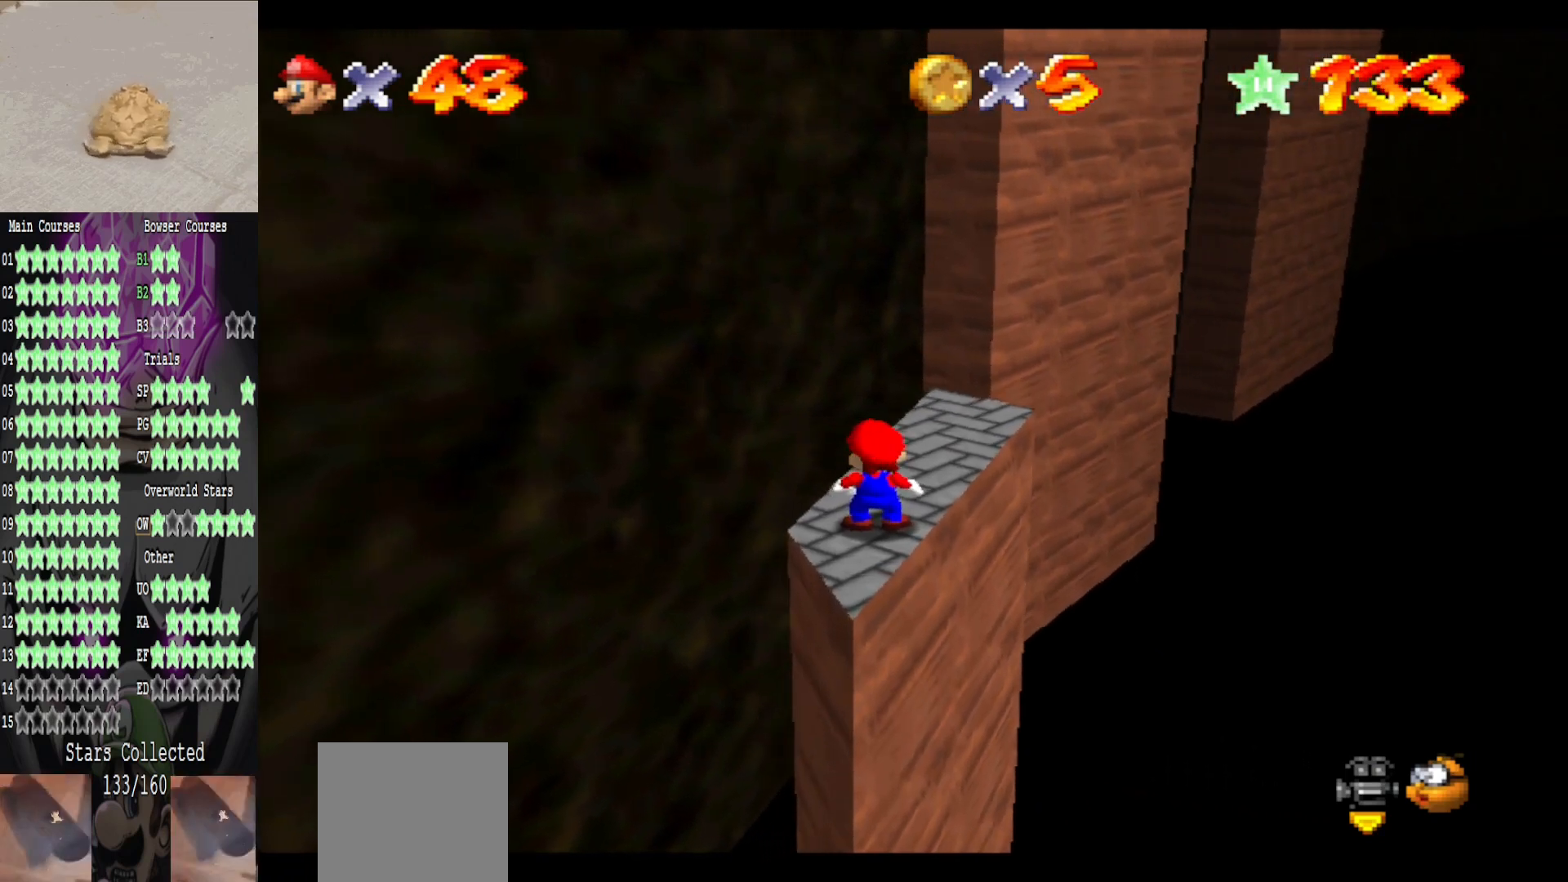
{"buttons": ["DPAD_LEFT"], "left_stick": "center", "right_stick": "center", "events": []}
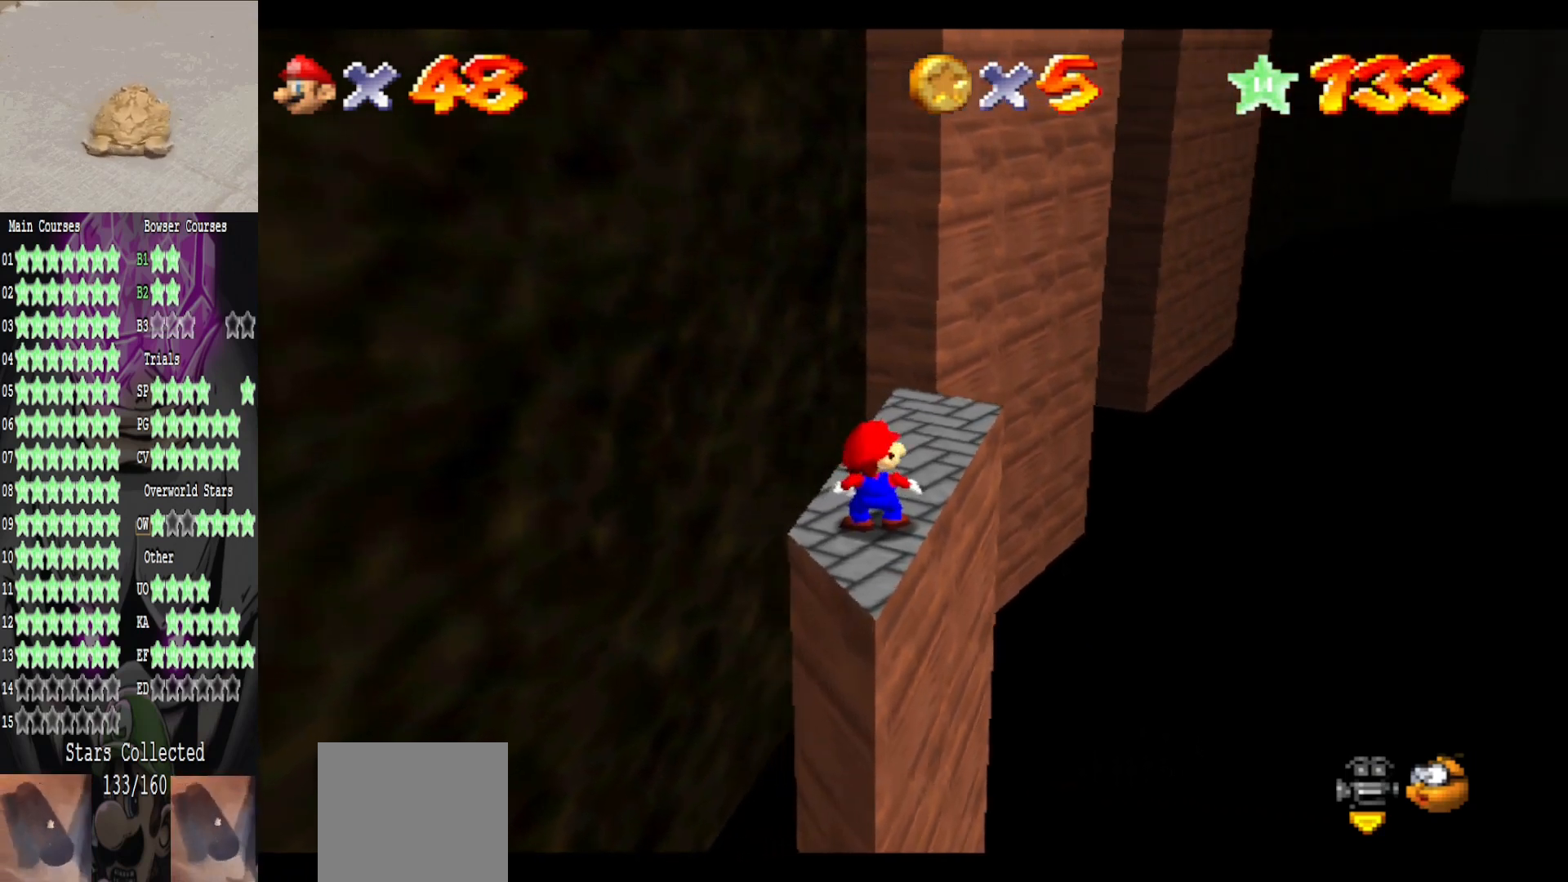
{"buttons": ["A"], "left_stick": "center", "right_stick": "center", "events": [[80, "DPAD_LEFT", "up"], [280, "left_stick", "up"], [400, "left_stick", "center"], [440, "A", "down"]]}
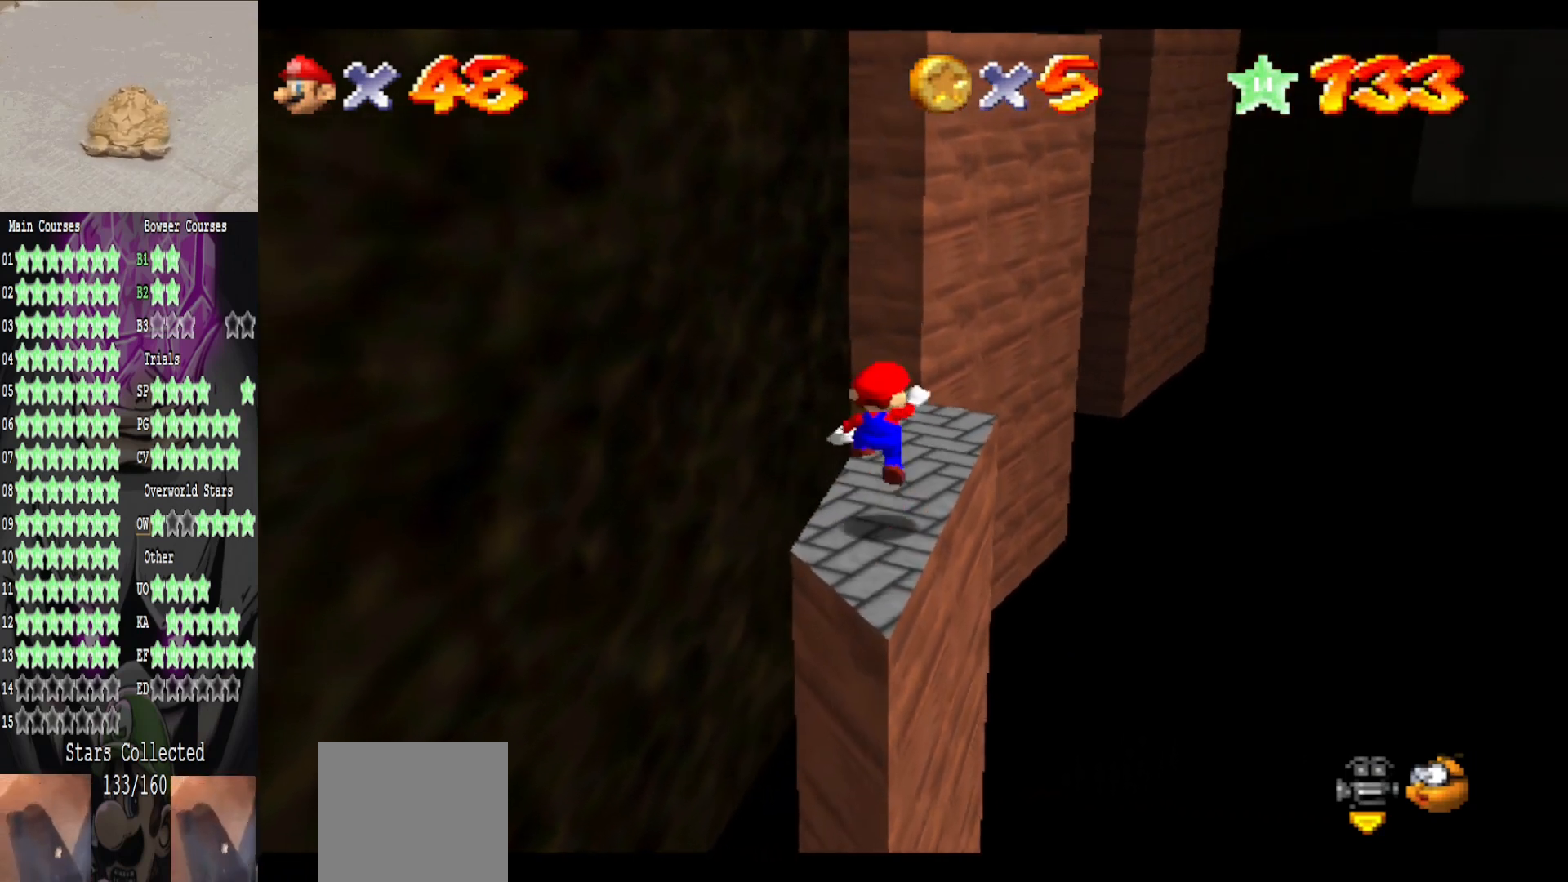
{"buttons": [], "left_stick": "up", "right_stick": "center", "events": [[80, "left_stick", "down"], [360, "B", "down"], [400, "A", "up"], [400, "left_stick", "center"], [480, "B", "up"], [480, "left_stick", "up"]]}
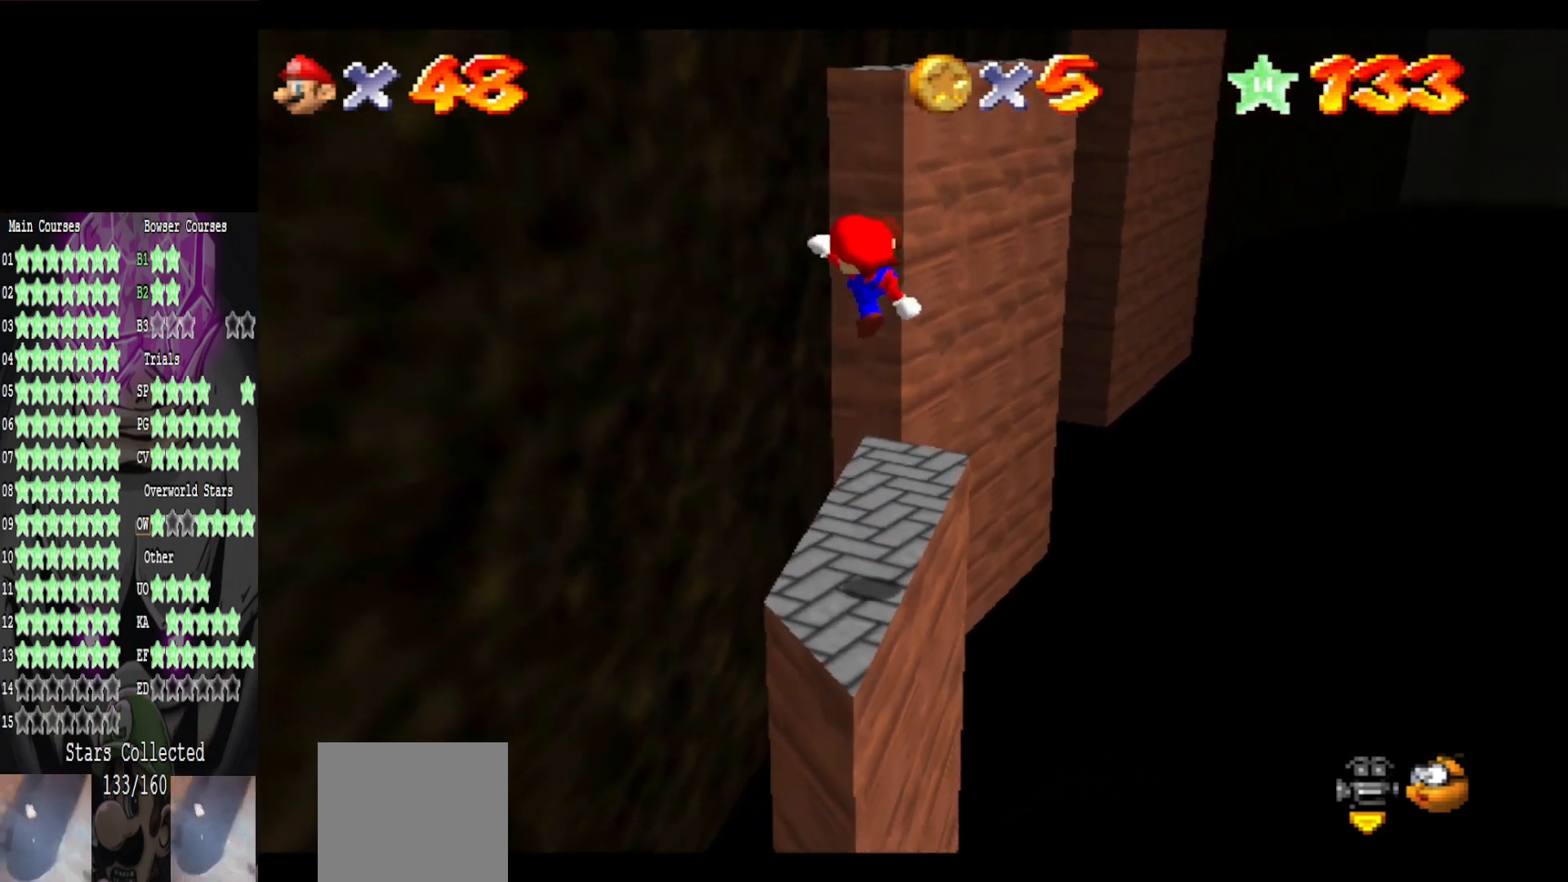
{"buttons": [], "left_stick": "up", "right_stick": "center", "events": []}
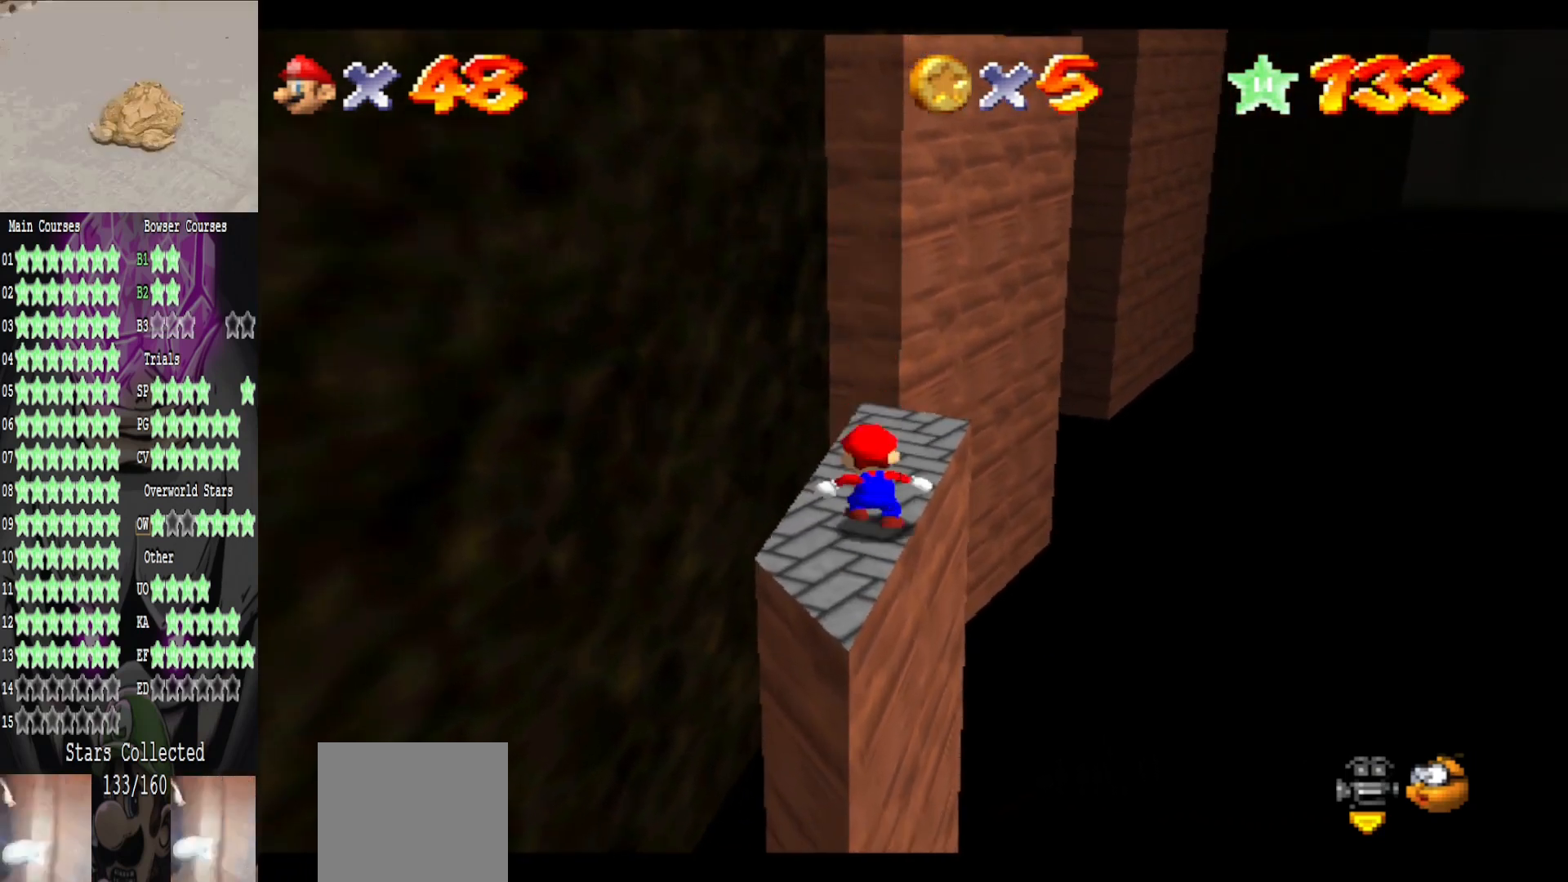
{"buttons": [], "left_stick": "up", "right_stick": "center", "events": [[40, "A", "down"], [160, "A", "up"]]}
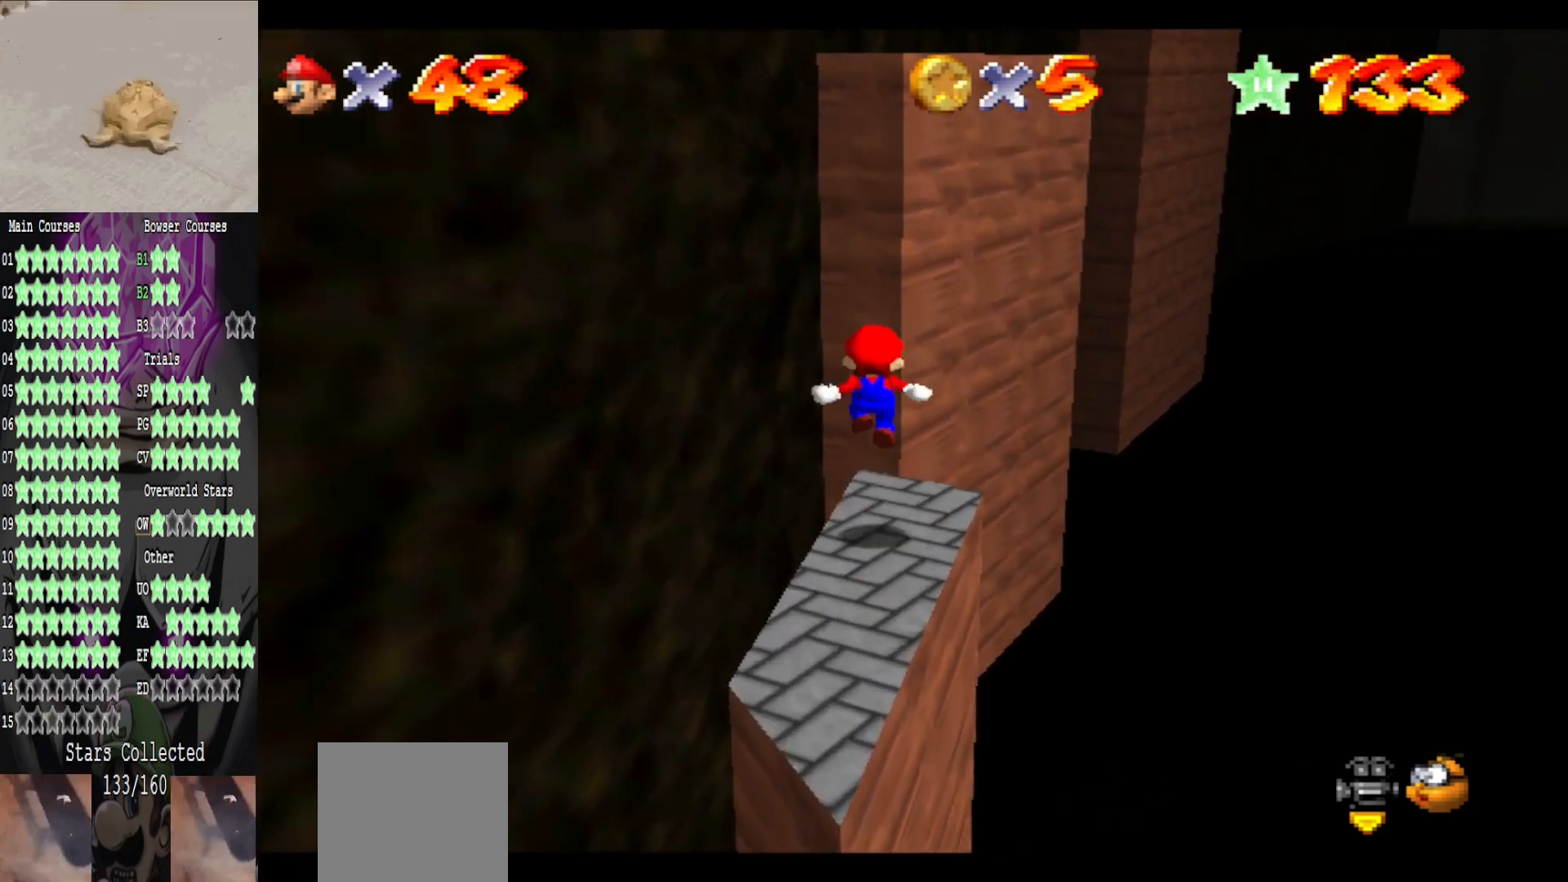
{"buttons": ["A"], "left_stick": "up", "right_stick": "center", "events": [[240, "A", "down"]]}
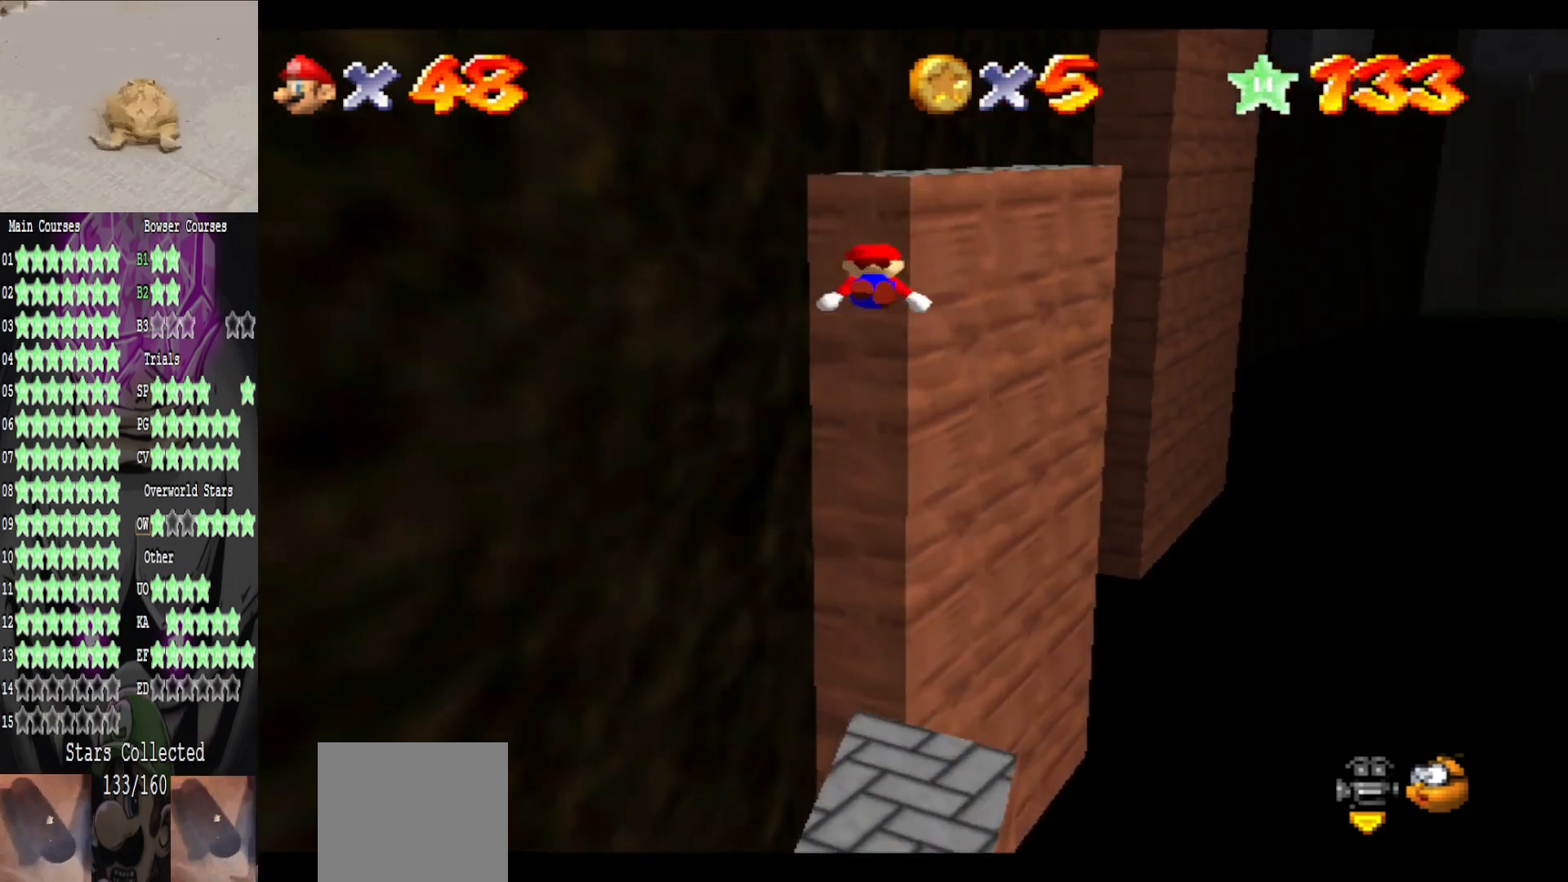
{"buttons": [], "left_stick": "up-right", "right_stick": "center", "events": [[80, "A", "up"], [440, "left_stick", "up-right"]]}
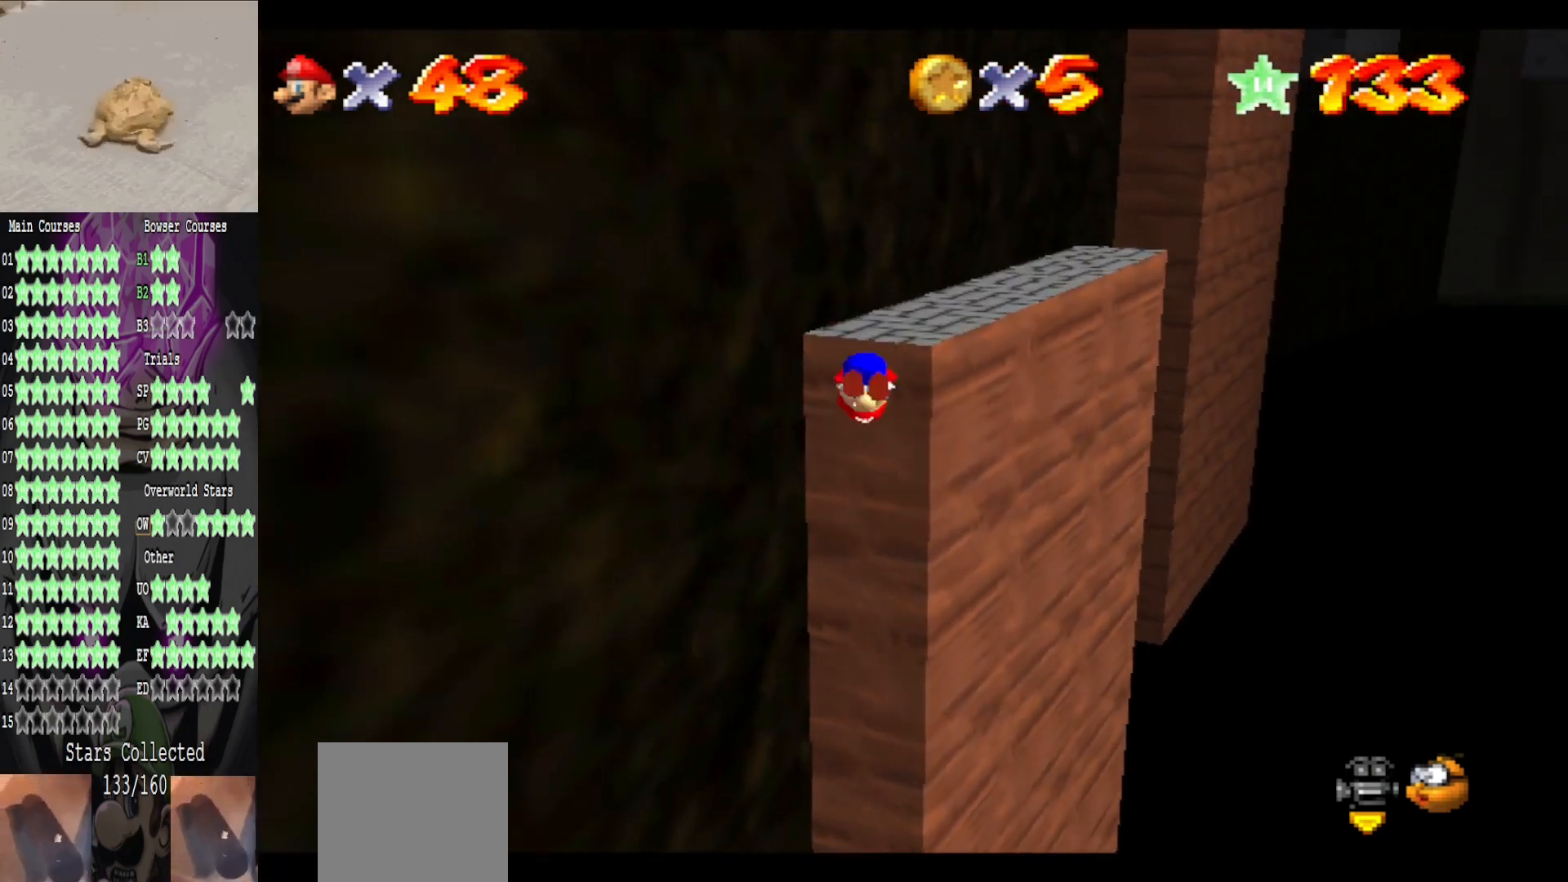
{"buttons": ["A"], "left_stick": "up-right", "right_stick": "center", "events": [[40, "A", "down"]]}
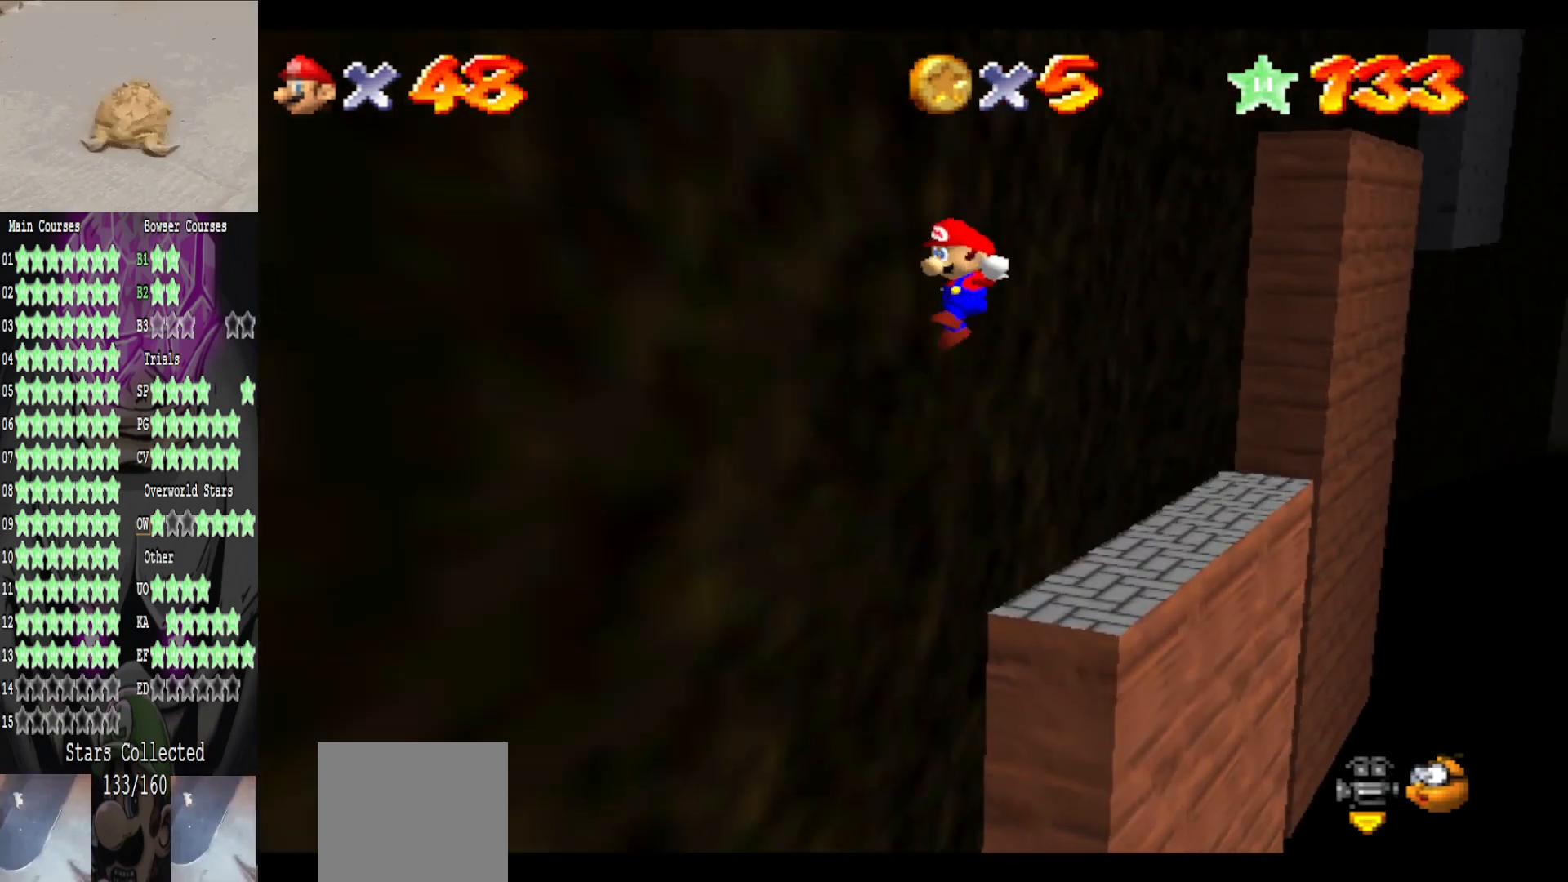
{"buttons": [], "left_stick": "up-right", "right_stick": "center", "events": [[320, "A", "up"]]}
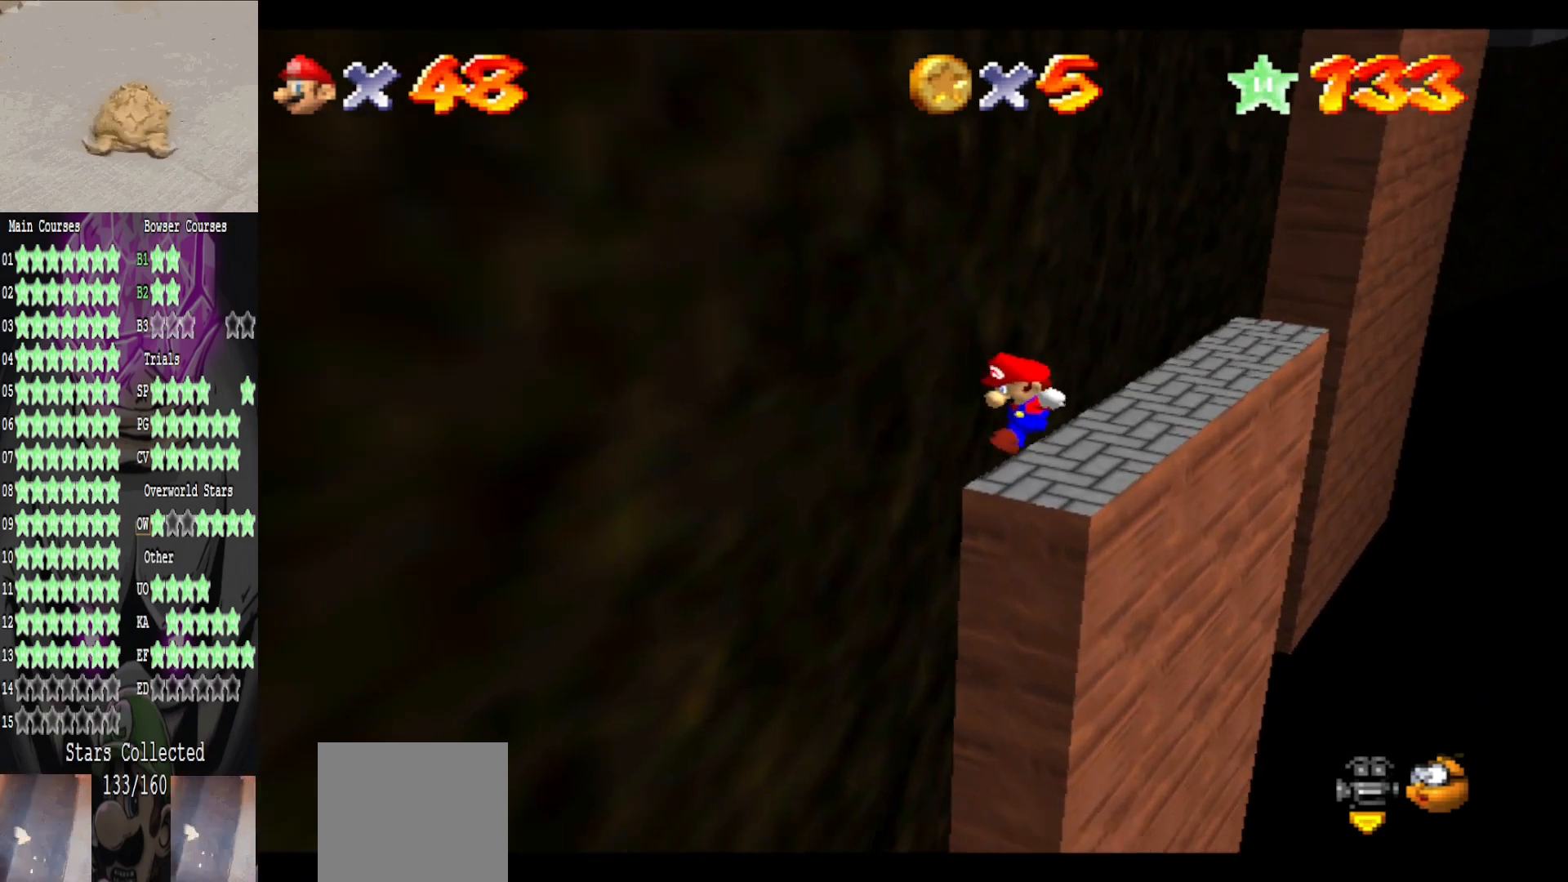
{"buttons": [], "left_stick": "center", "right_stick": "center", "events": [[40, "left_stick", "up"], [160, "A", "down"], [240, "left_stick", "center"], [400, "A", "up"]]}
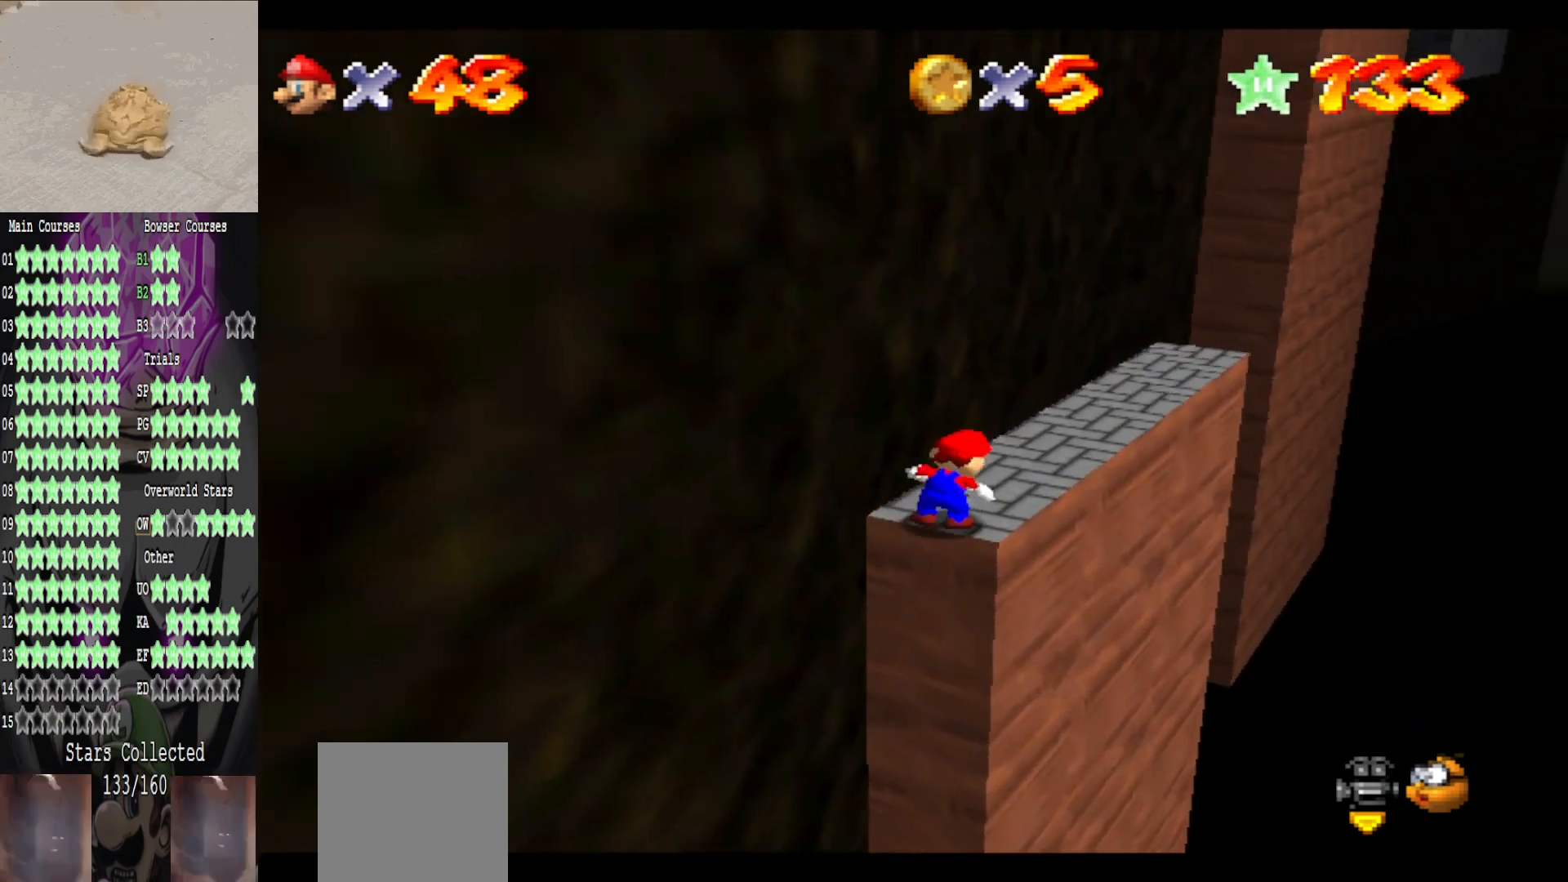
{"buttons": ["A", "B"], "left_stick": "up-right", "right_stick": "center", "events": [[120, "left_stick", "up-right"], [360, "A", "down"], [520, "B", "down"]]}
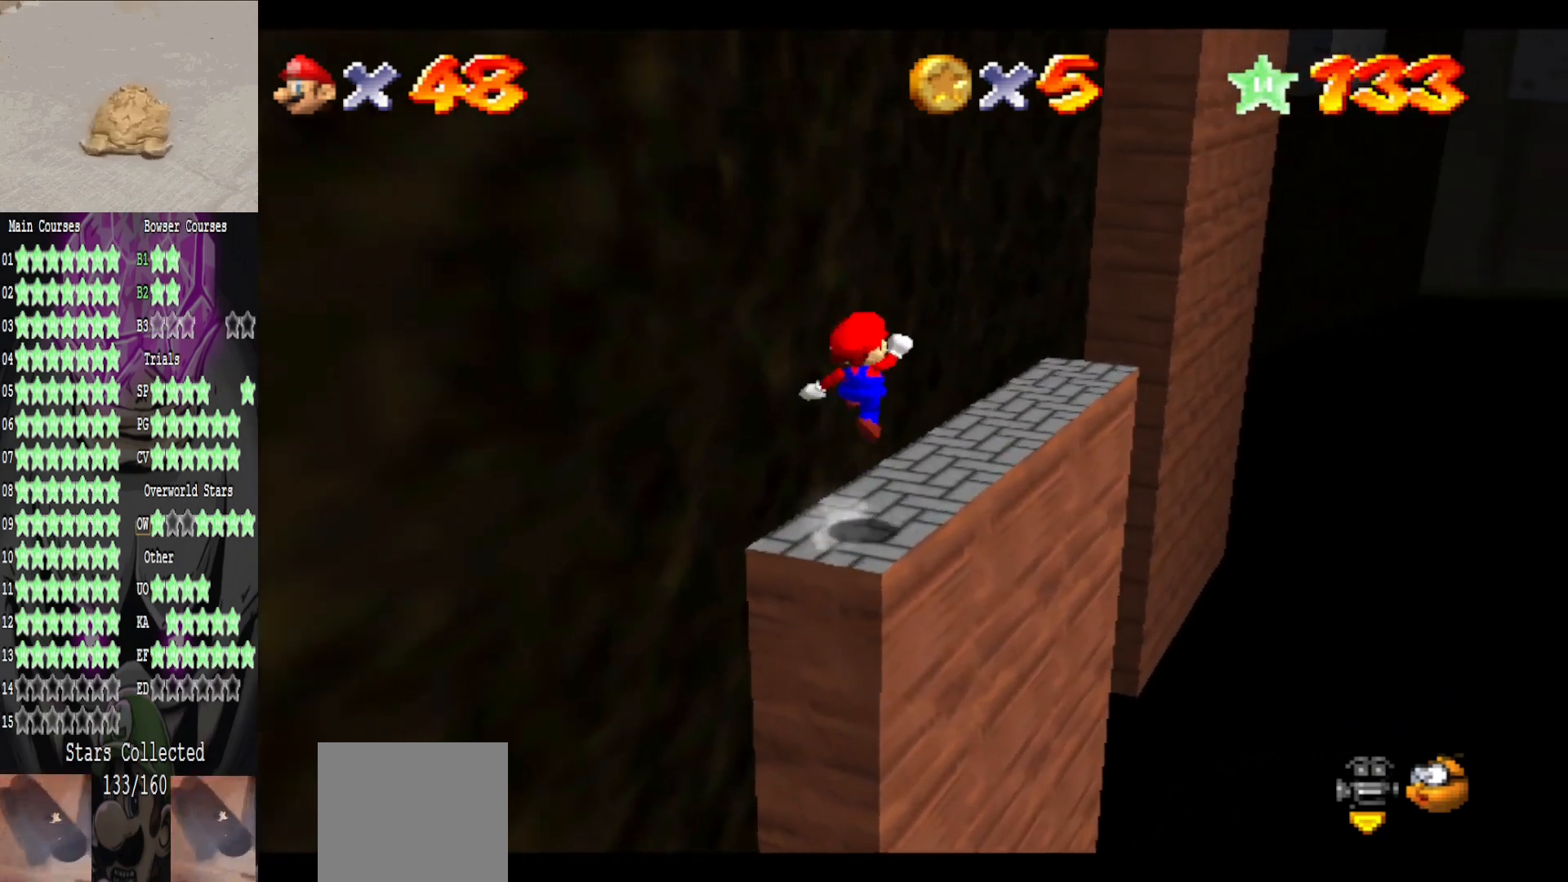
{"buttons": [], "left_stick": "up-right", "right_stick": "center", "events": [[80, "A", "up"], [120, "B", "up"]]}
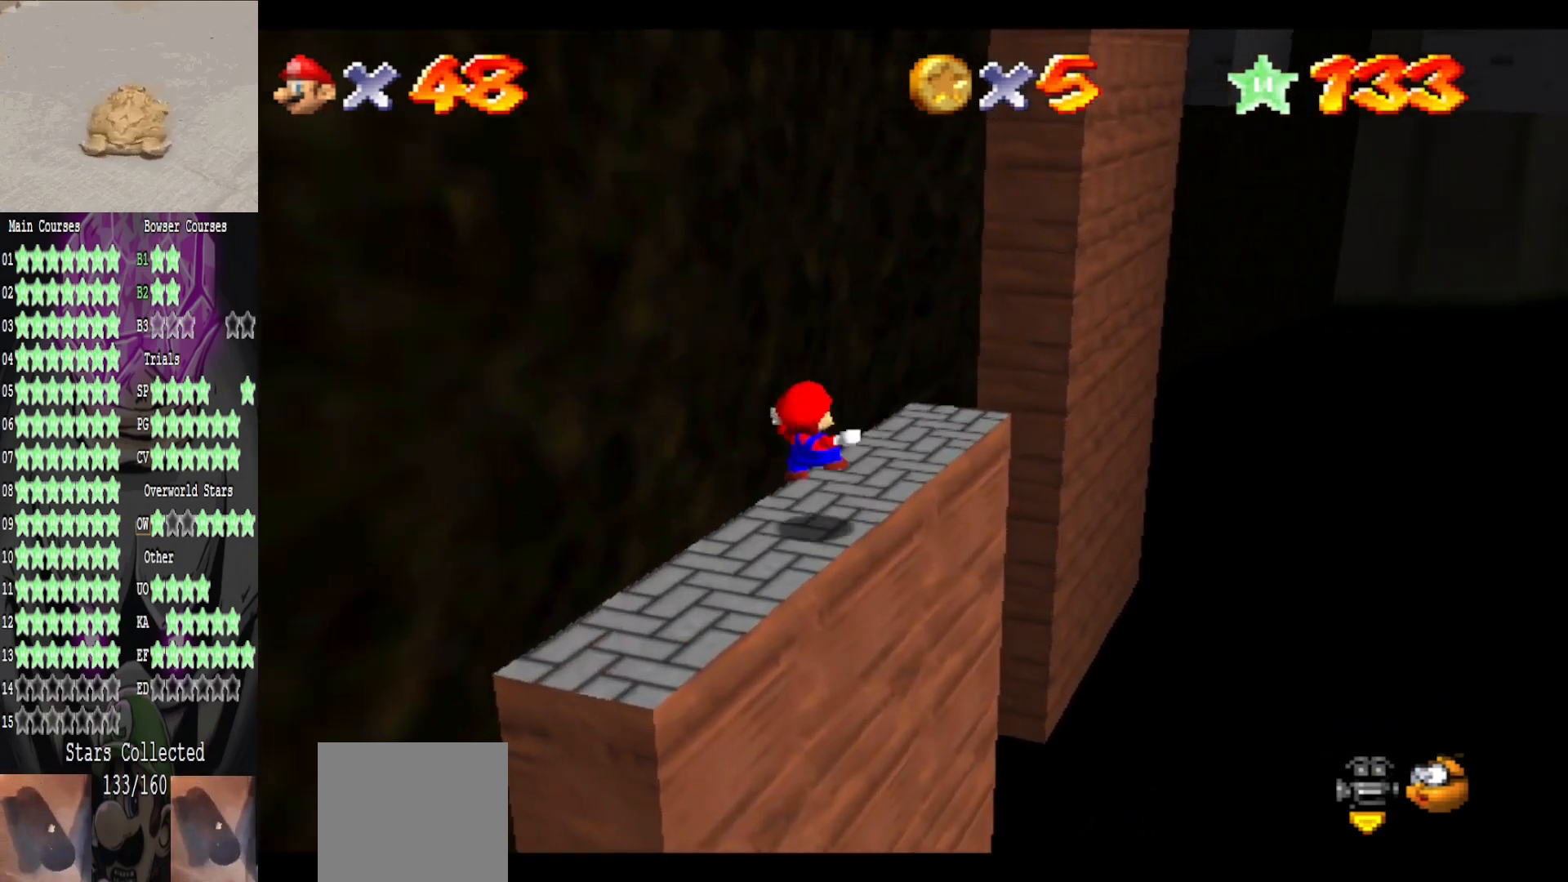
{"buttons": [], "left_stick": "down-left", "right_stick": "center", "events": [[120, "A", "down"], [120, "left_stick", "center"], [240, "A", "up"], [320, "left_stick", "down-left"]]}
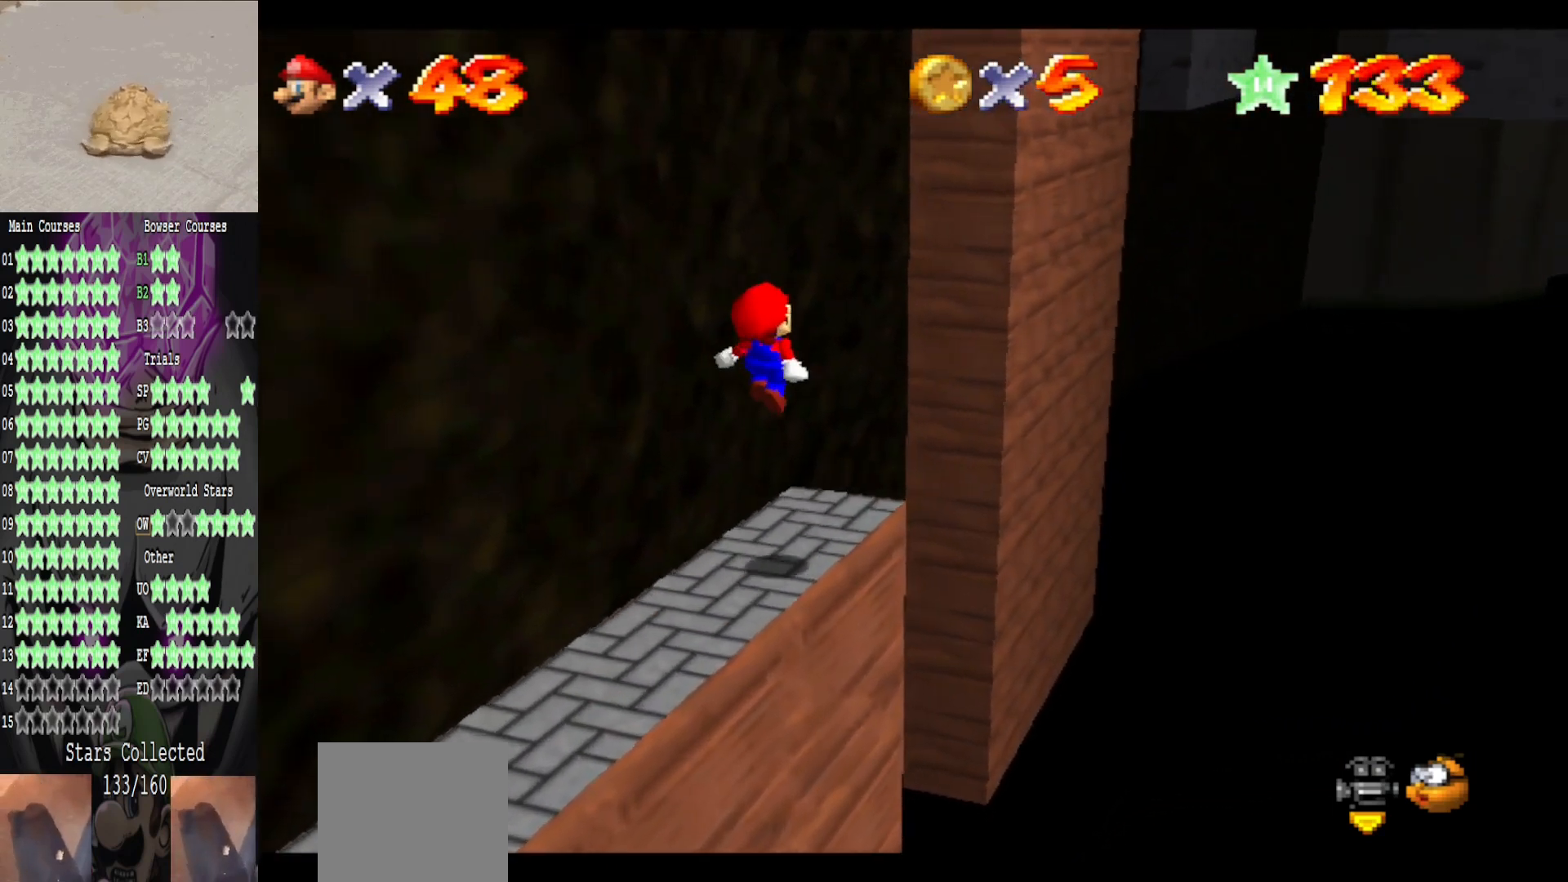
{"buttons": [], "left_stick": "center", "right_stick": "center", "events": [[200, "left_stick", "center"], [360, "DPAD_DOWN", "down"], [440, "DPAD_DOWN", "up"]]}
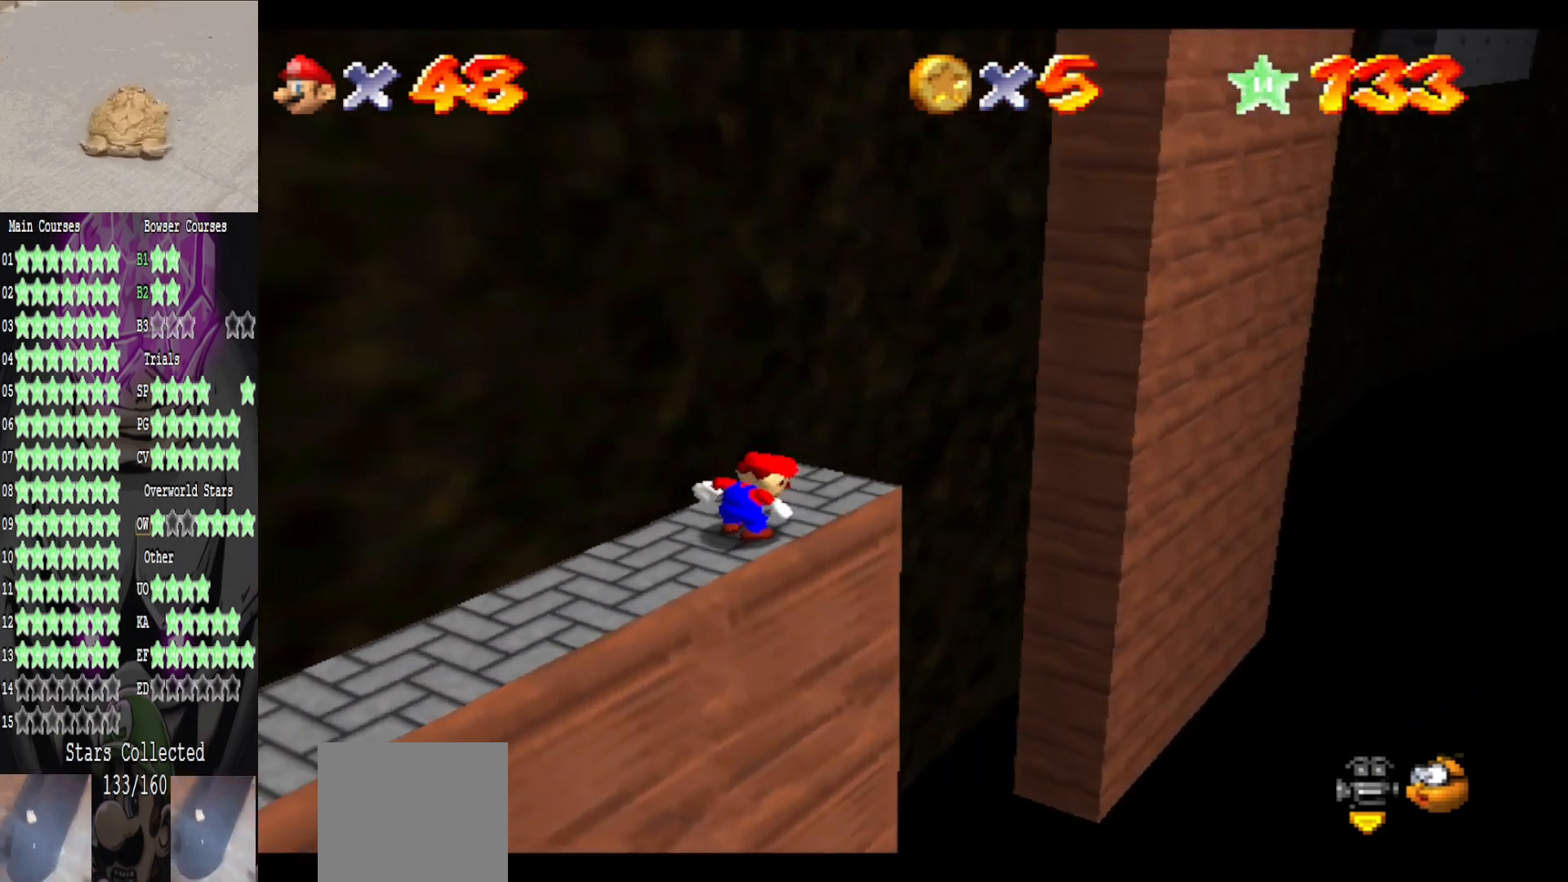
{"buttons": [], "left_stick": "down-left", "right_stick": "center", "events": [[200, "A", "down"], [320, "A", "up"], [480, "left_stick", "down-left"]]}
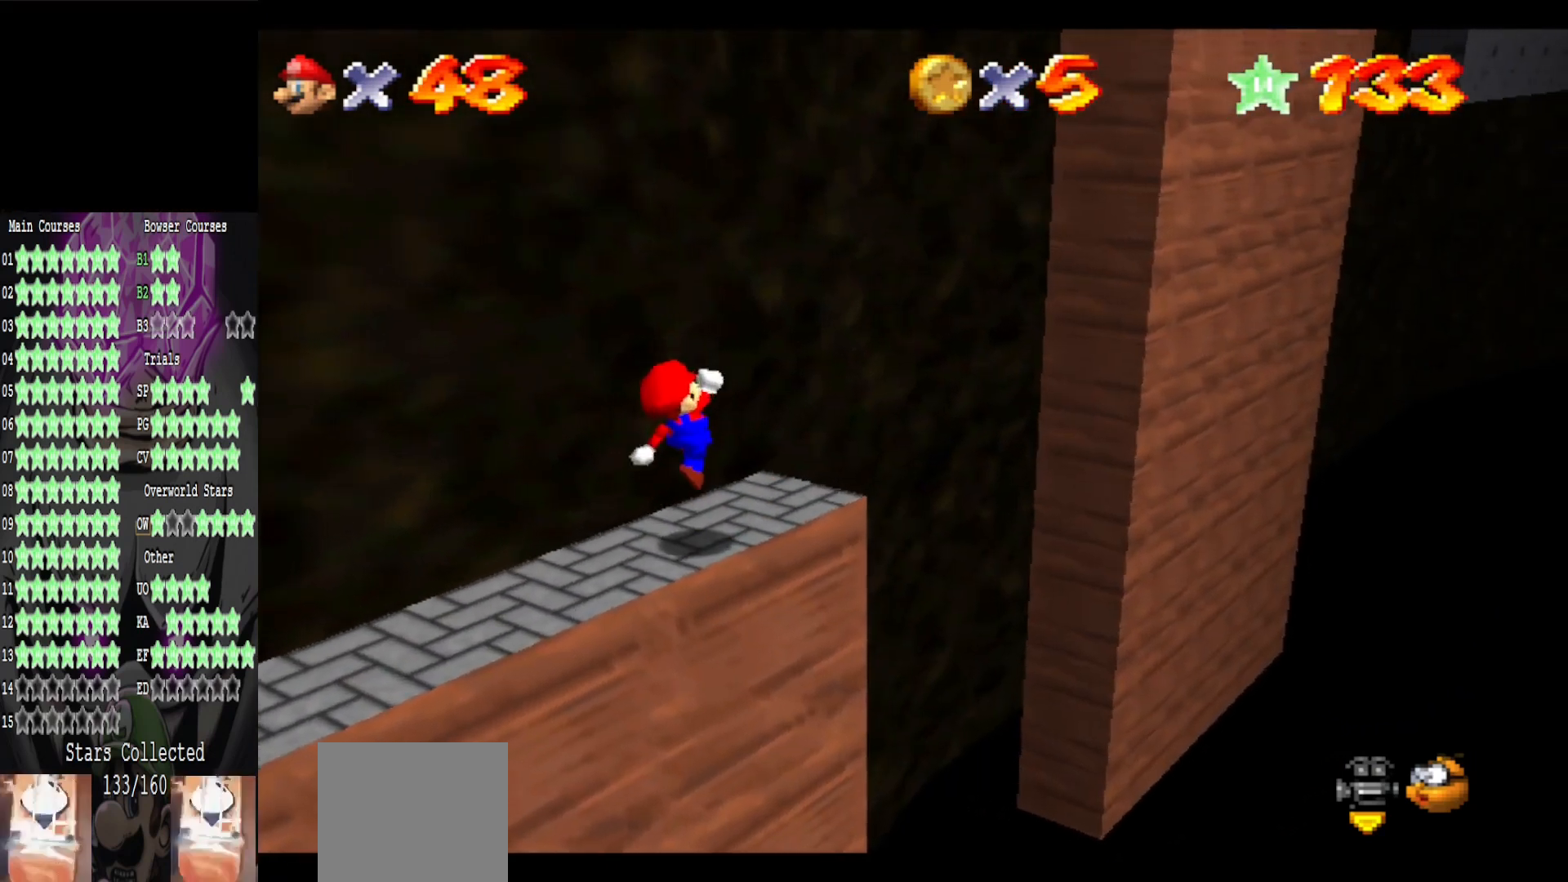
{"buttons": ["B"], "left_stick": "center", "right_stick": "center", "events": [[160, "left_stick", "center"], [400, "A", "down"], [440, "A", "up"], [440, "B", "down"]]}
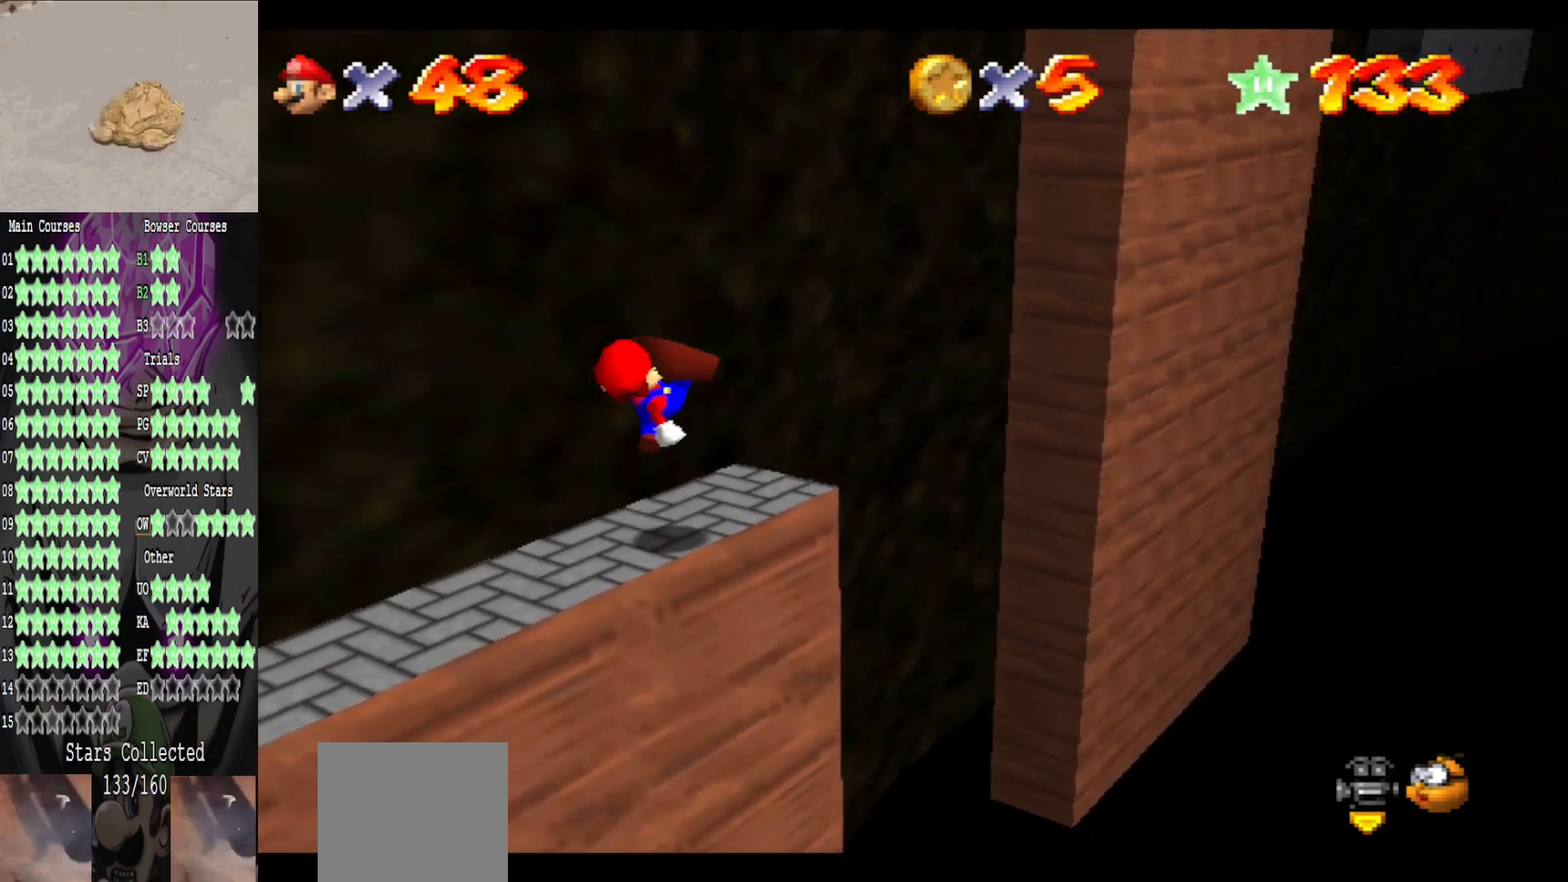
{"buttons": [], "left_stick": "up-right", "right_stick": "center", "events": [[80, "B", "up"], [440, "left_stick", "up-right"]]}